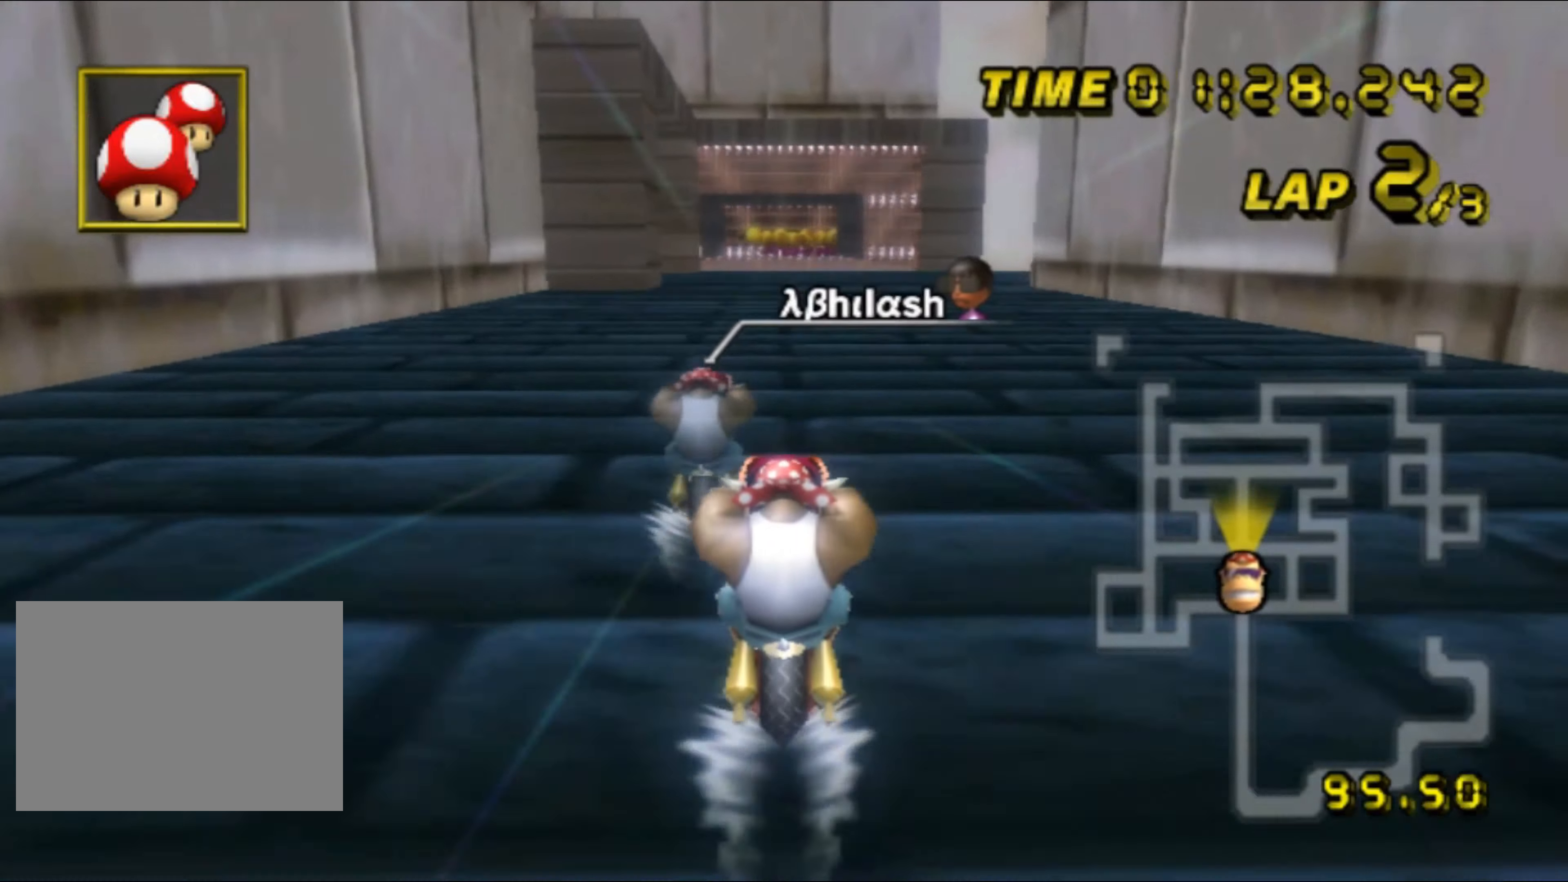
Gameplay with a controller (Nintendo layout); each line is a JSON object with the inputs held at the frame after it. "events" lists button and stick changes between this image and that frame as [ms after this image, input, new state], when the widget could be followed in between. Not read: B L3 R3 X Y Z.
{"buttons": ["A"], "left_stick": "center", "events": [[84, "DPAD_UP", "down"], [100, "DPAD_UP", "up"], [284, "DPAD_UP", "down"], [300, "DPAD_UP", "up"]]}
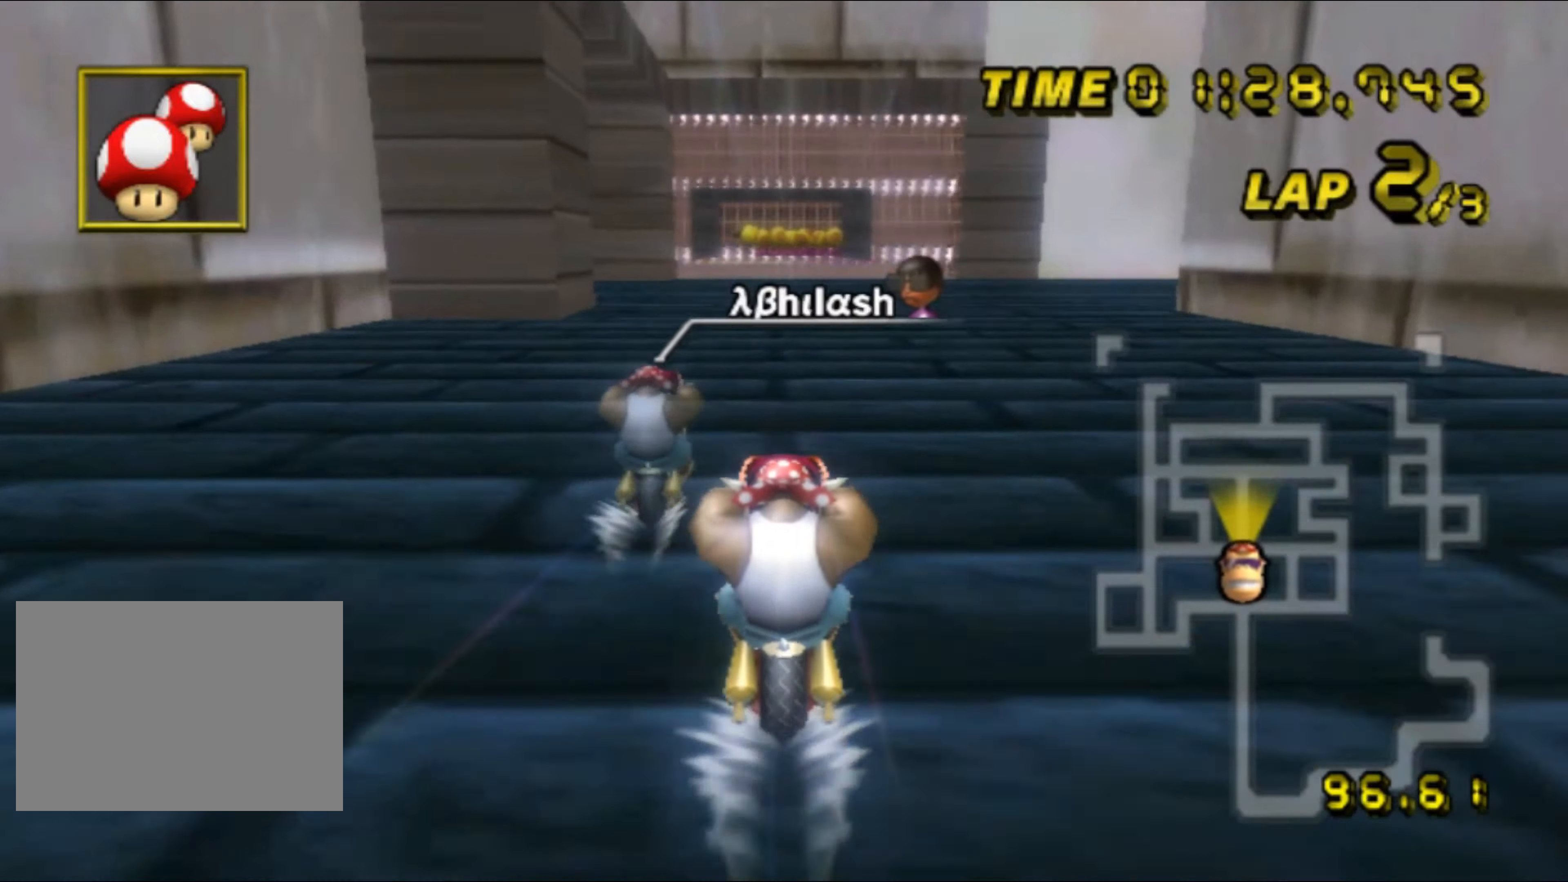
{"buttons": ["A", "R1"], "left_stick": "up-left", "events": [[67, "R1", "down"], [317, "left_stick", "up-left"]]}
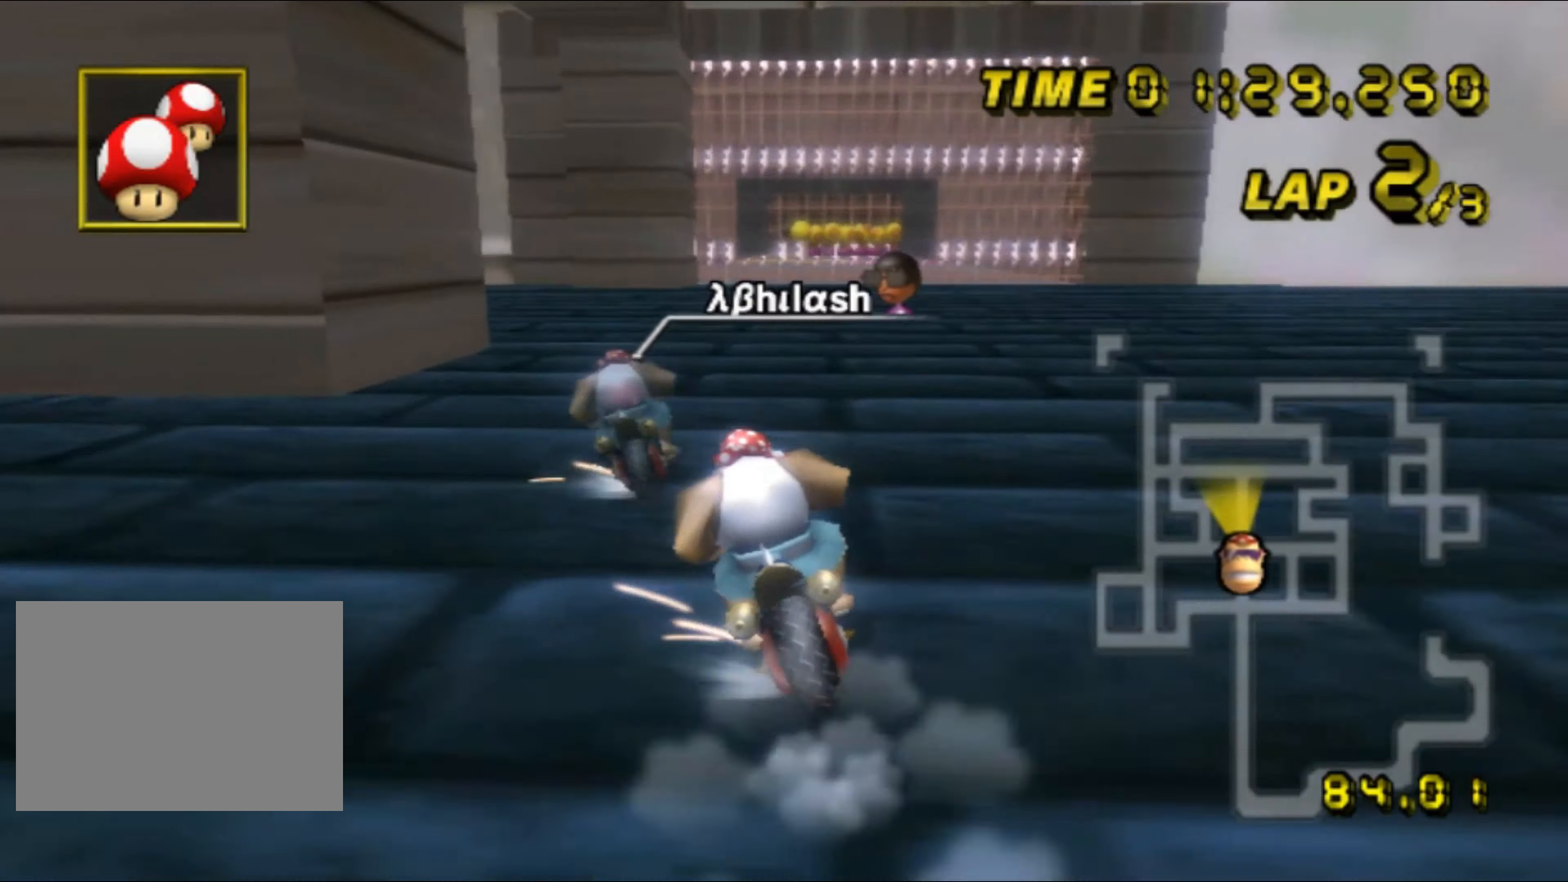
{"buttons": ["A", "R1"], "left_stick": "up-left", "events": []}
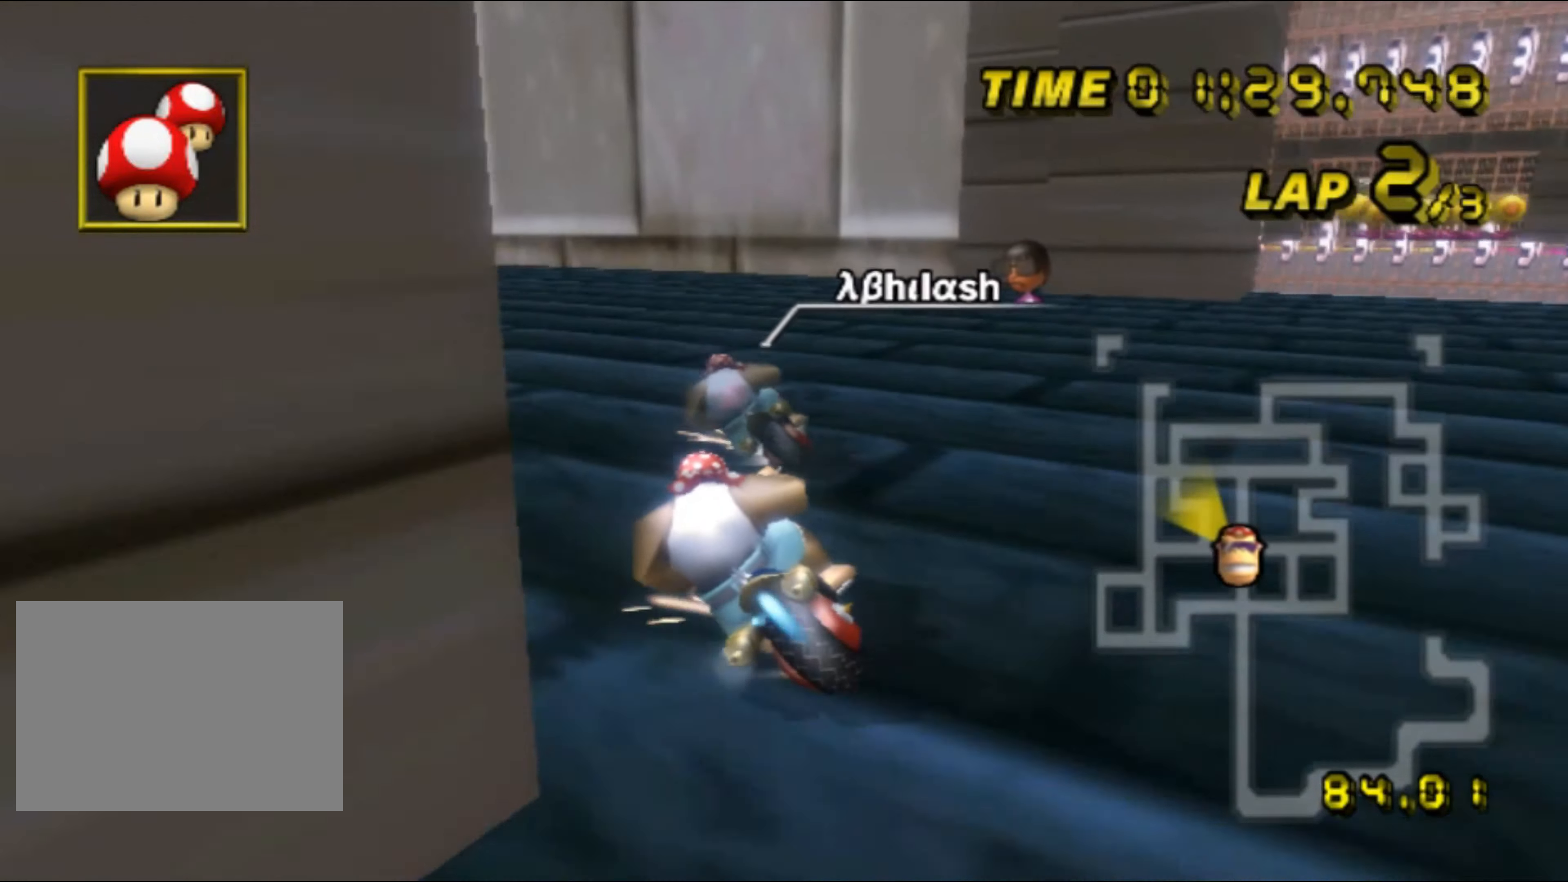
{"buttons": ["A"], "left_stick": "right", "events": [[284, "R1", "up"], [317, "left_stick", "right"], [434, "DPAD_UP", "down"], [450, "DPAD_UP", "up"]]}
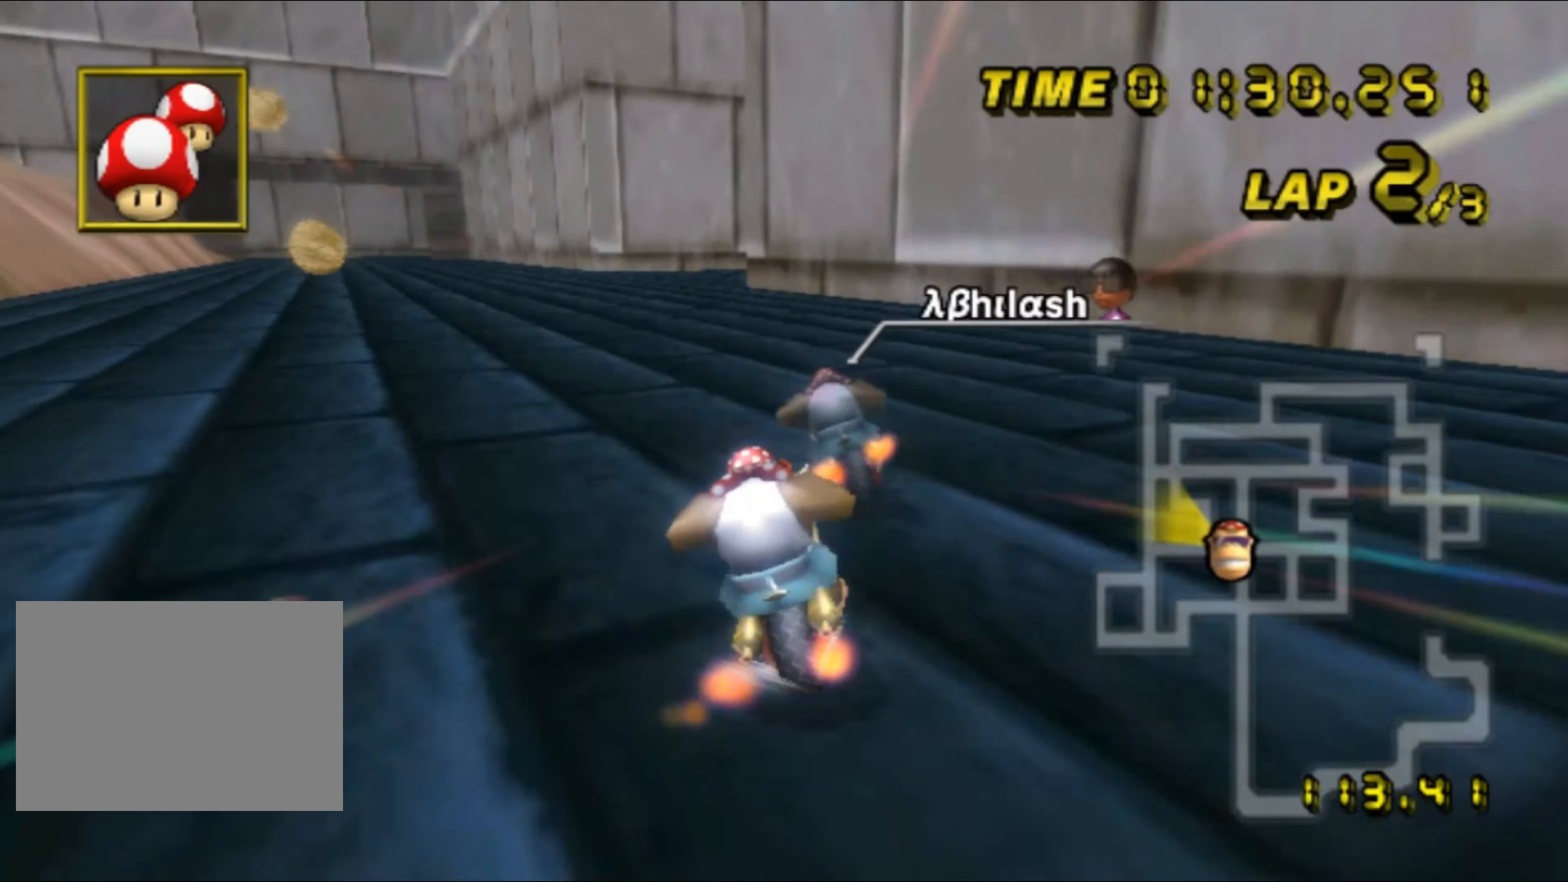
{"buttons": ["A", "R1"], "left_stick": "center", "events": [[200, "left_stick", "center"], [250, "DPAD_UP", "down"], [267, "DPAD_UP", "up"], [484, "R1", "down"]]}
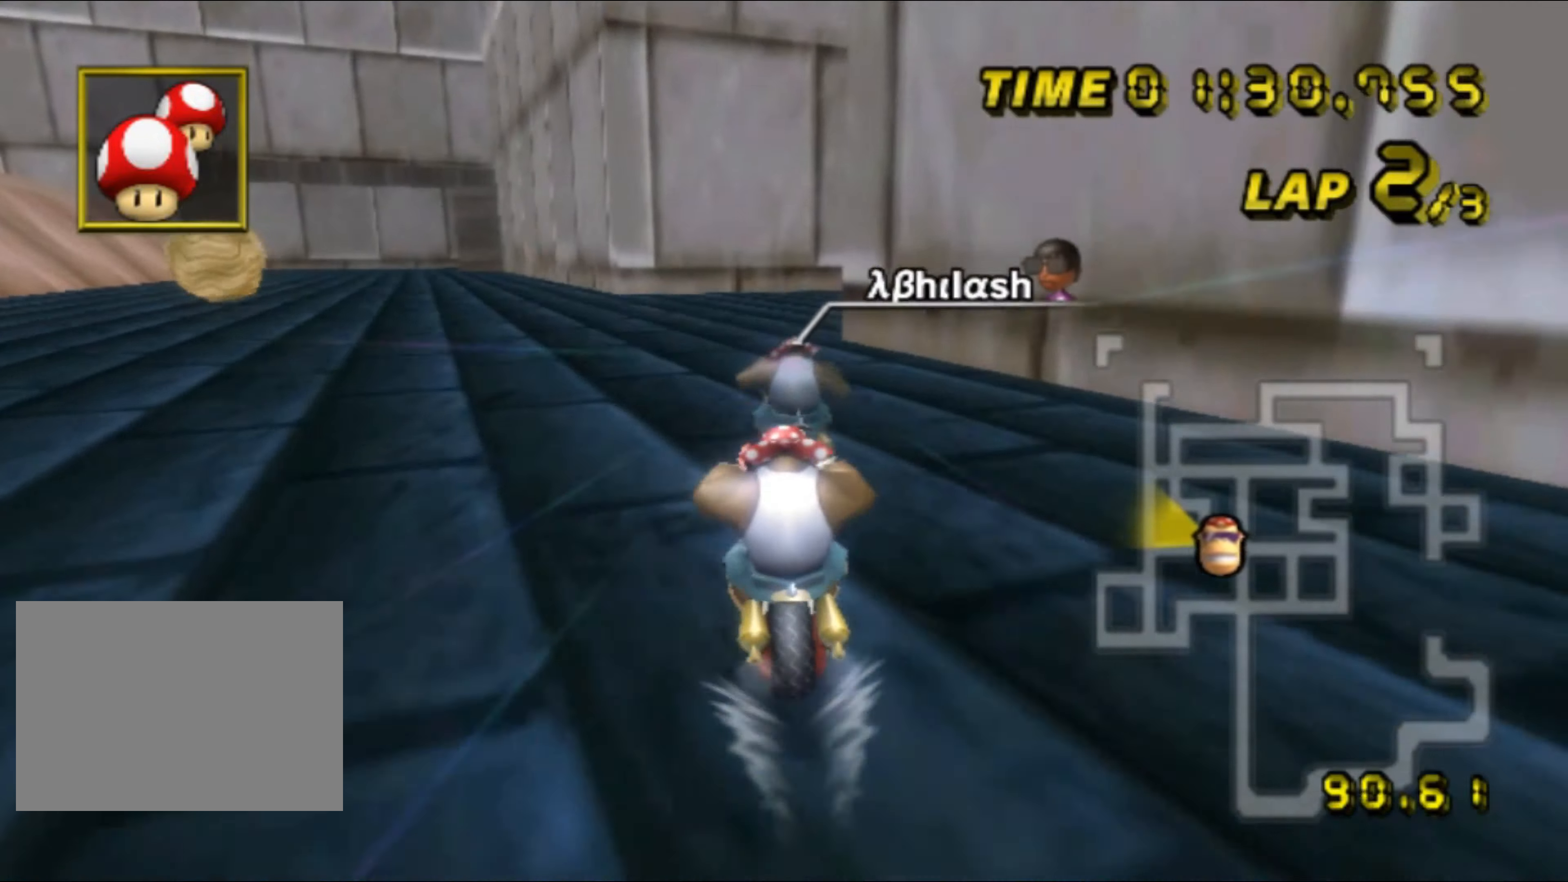
{"buttons": ["A", "R1"], "left_stick": "up-right", "events": [[200, "left_stick", "up-right"], [417, "DPAD_UP", "down"], [434, "DPAD_UP", "up"]]}
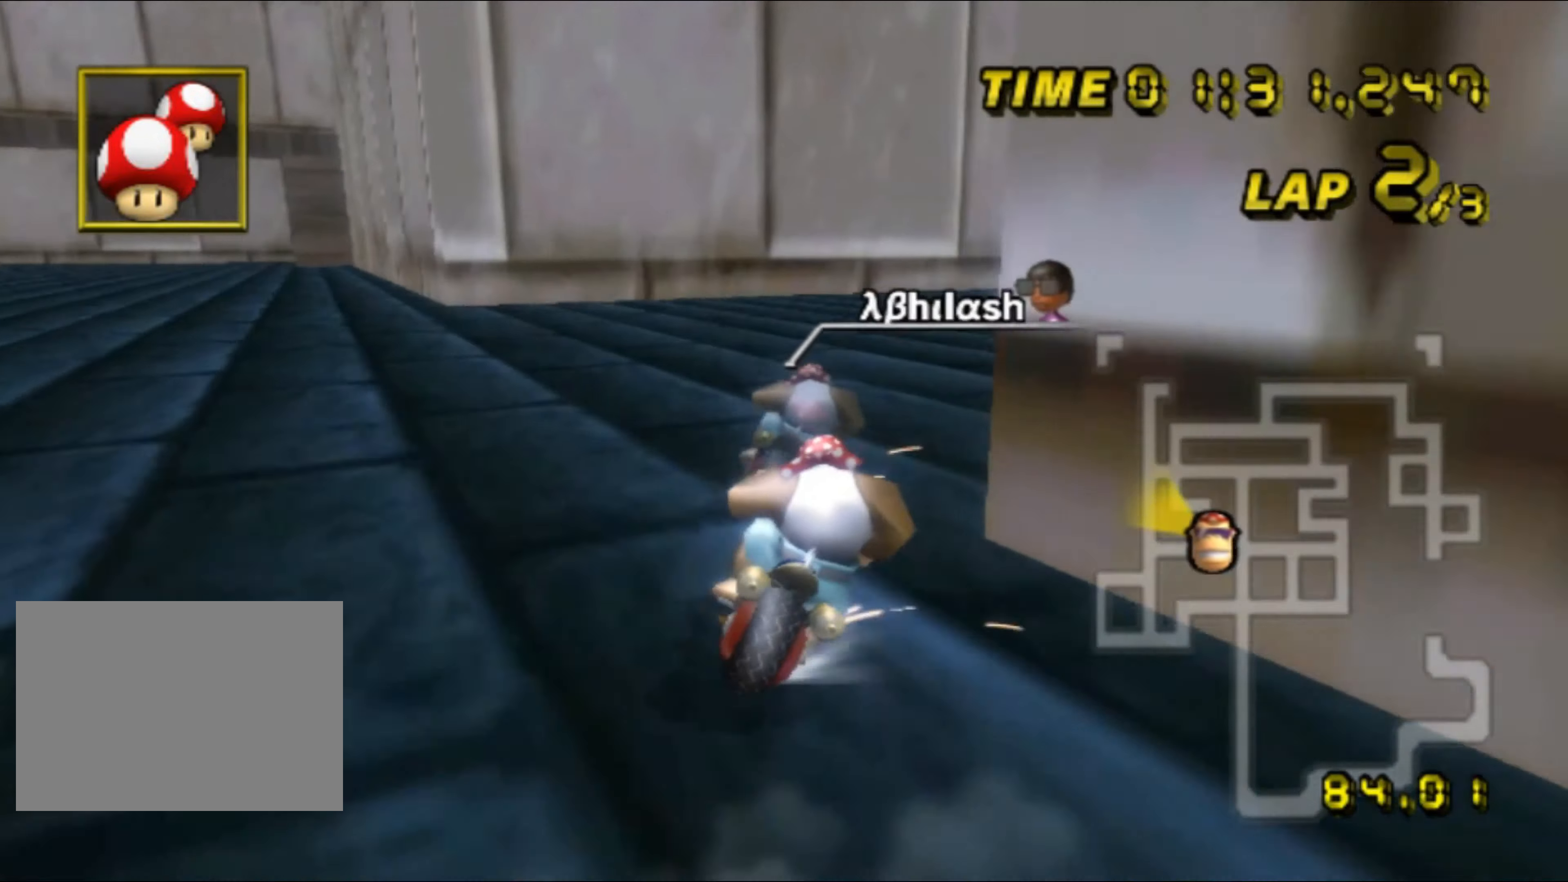
{"buttons": ["A", "R1"], "left_stick": "up-right", "events": []}
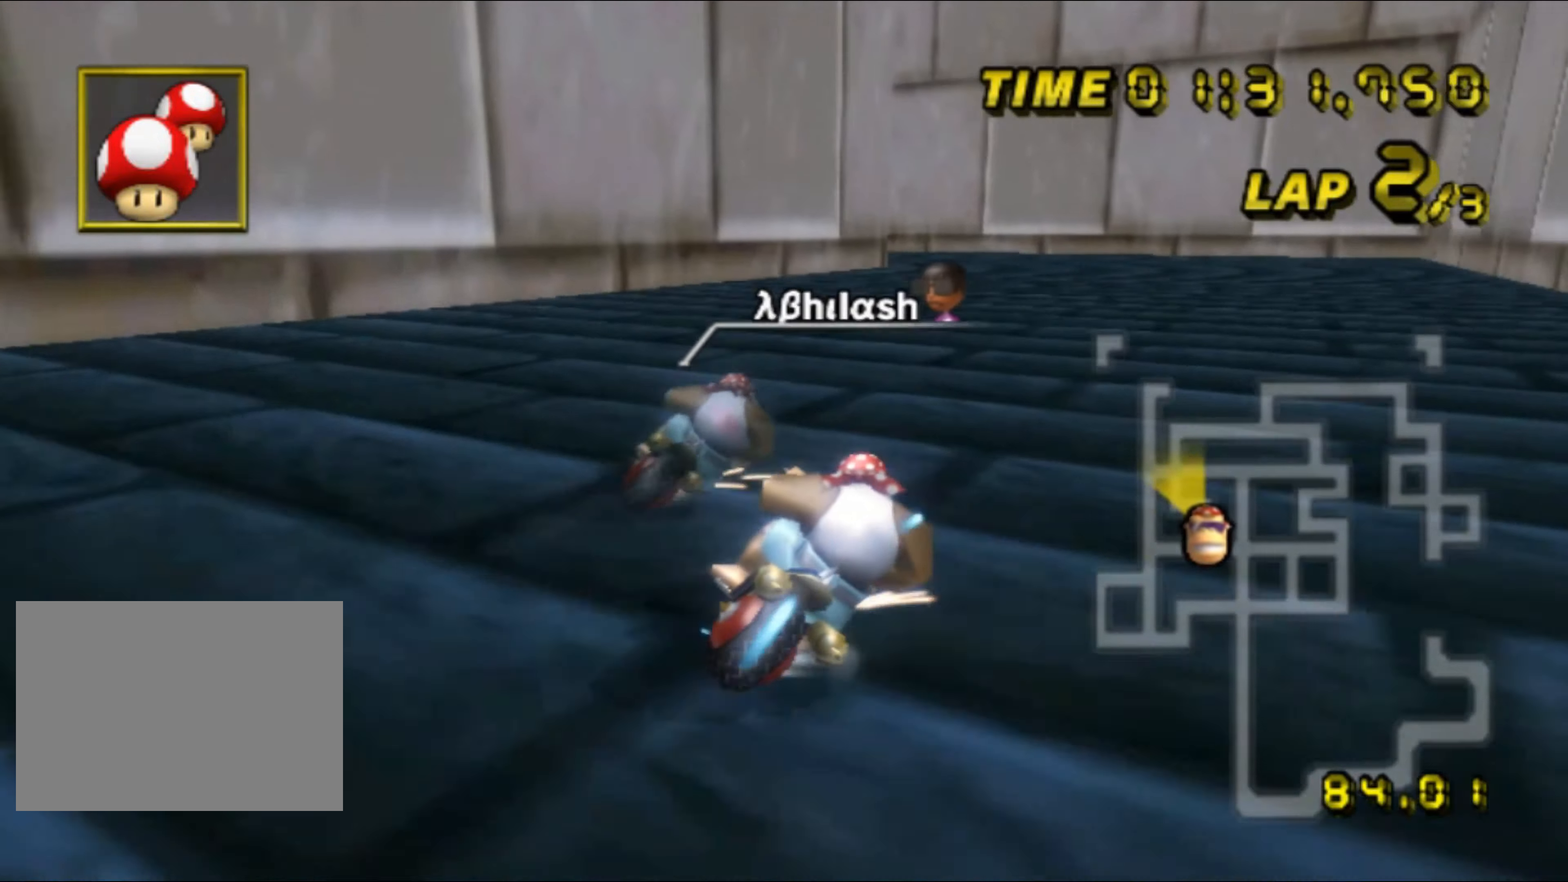
{"buttons": ["A", "R1"], "left_stick": "up-left", "events": [[250, "DPAD_UP", "down"], [250, "R1", "up"], [267, "DPAD_RIGHT", "down"], [267, "DPAD_UP", "up"], [267, "left_stick", "center"], [284, "DPAD_RIGHT", "up"], [284, "R1", "down"], [317, "left_stick", "up-left"]]}
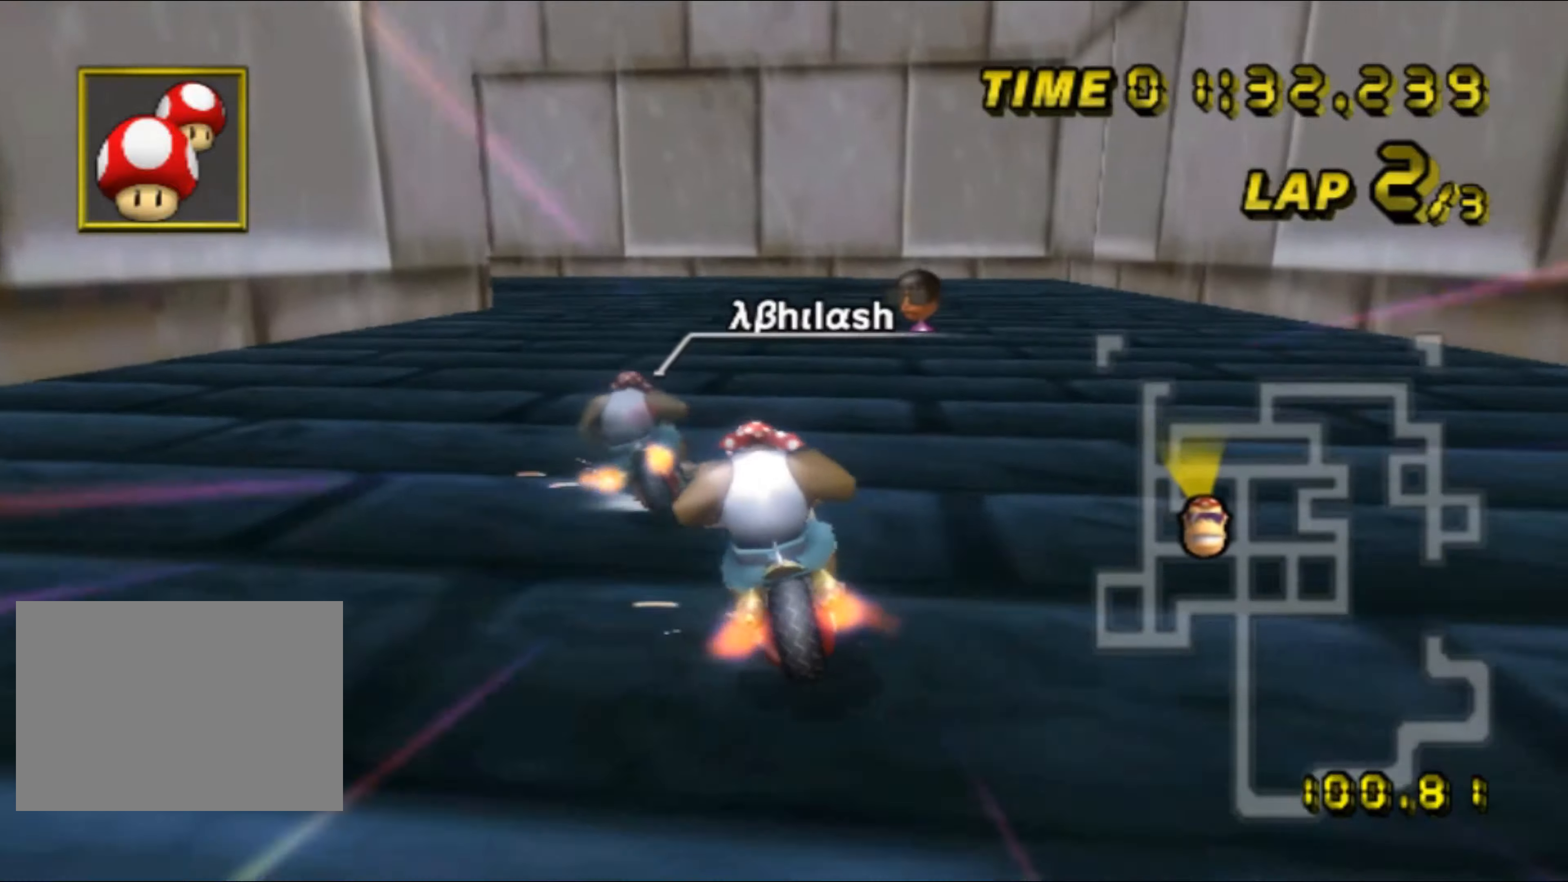
{"buttons": ["A", "R1"], "left_stick": "up-left", "events": [[100, "left_stick", "right"], [300, "left_stick", "up-left"]]}
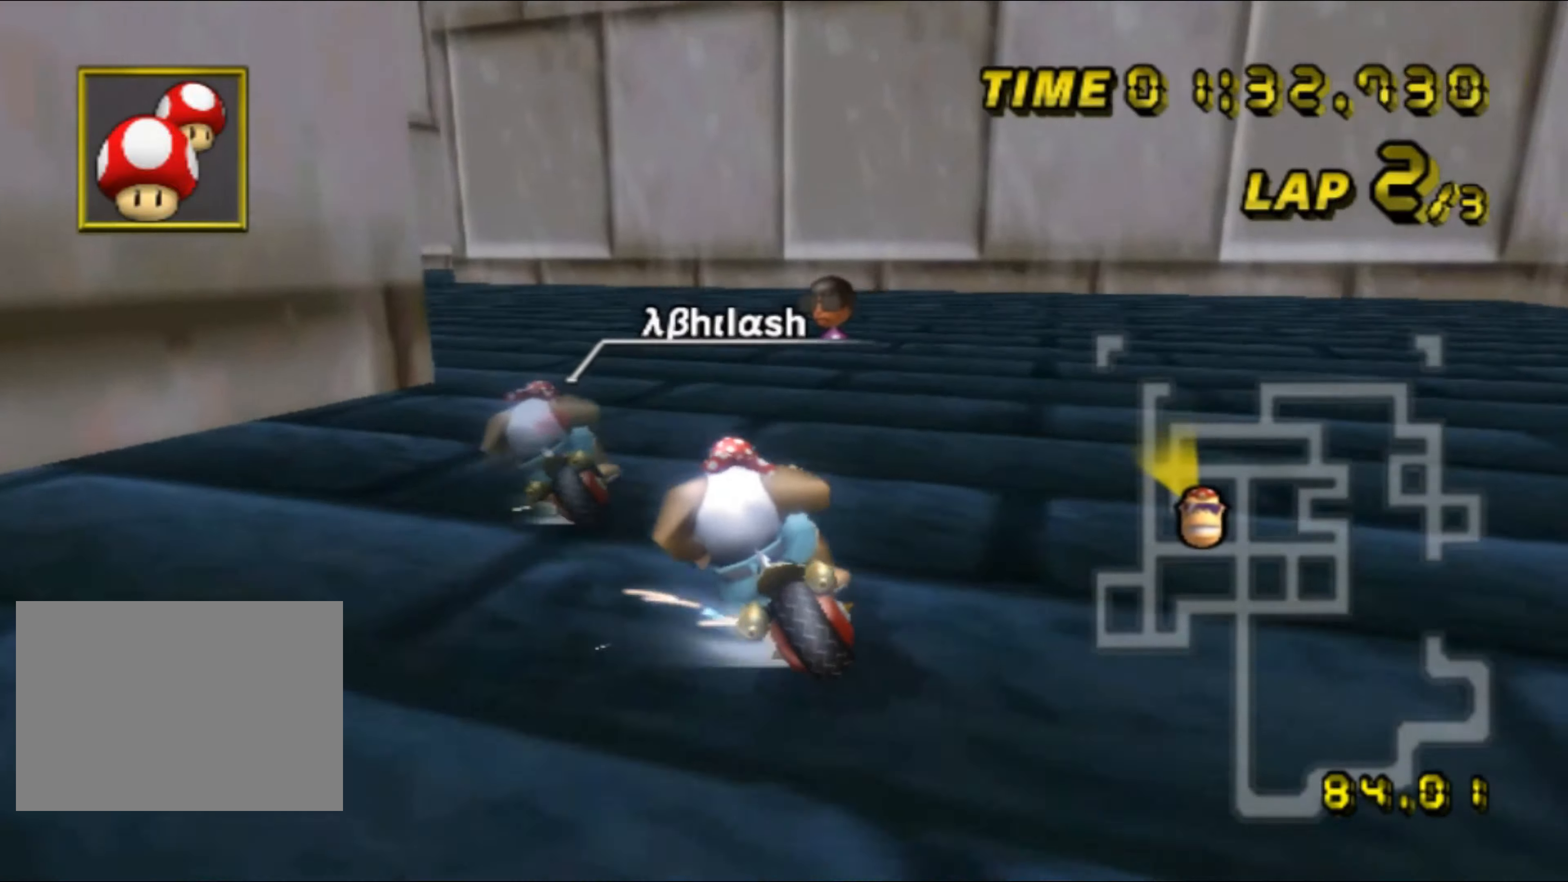
{"buttons": ["A", "DPAD_UP"], "left_stick": "left", "events": [[483, "R1", "up"], [483, "left_stick", "left"], [500, "DPAD_UP", "down"]]}
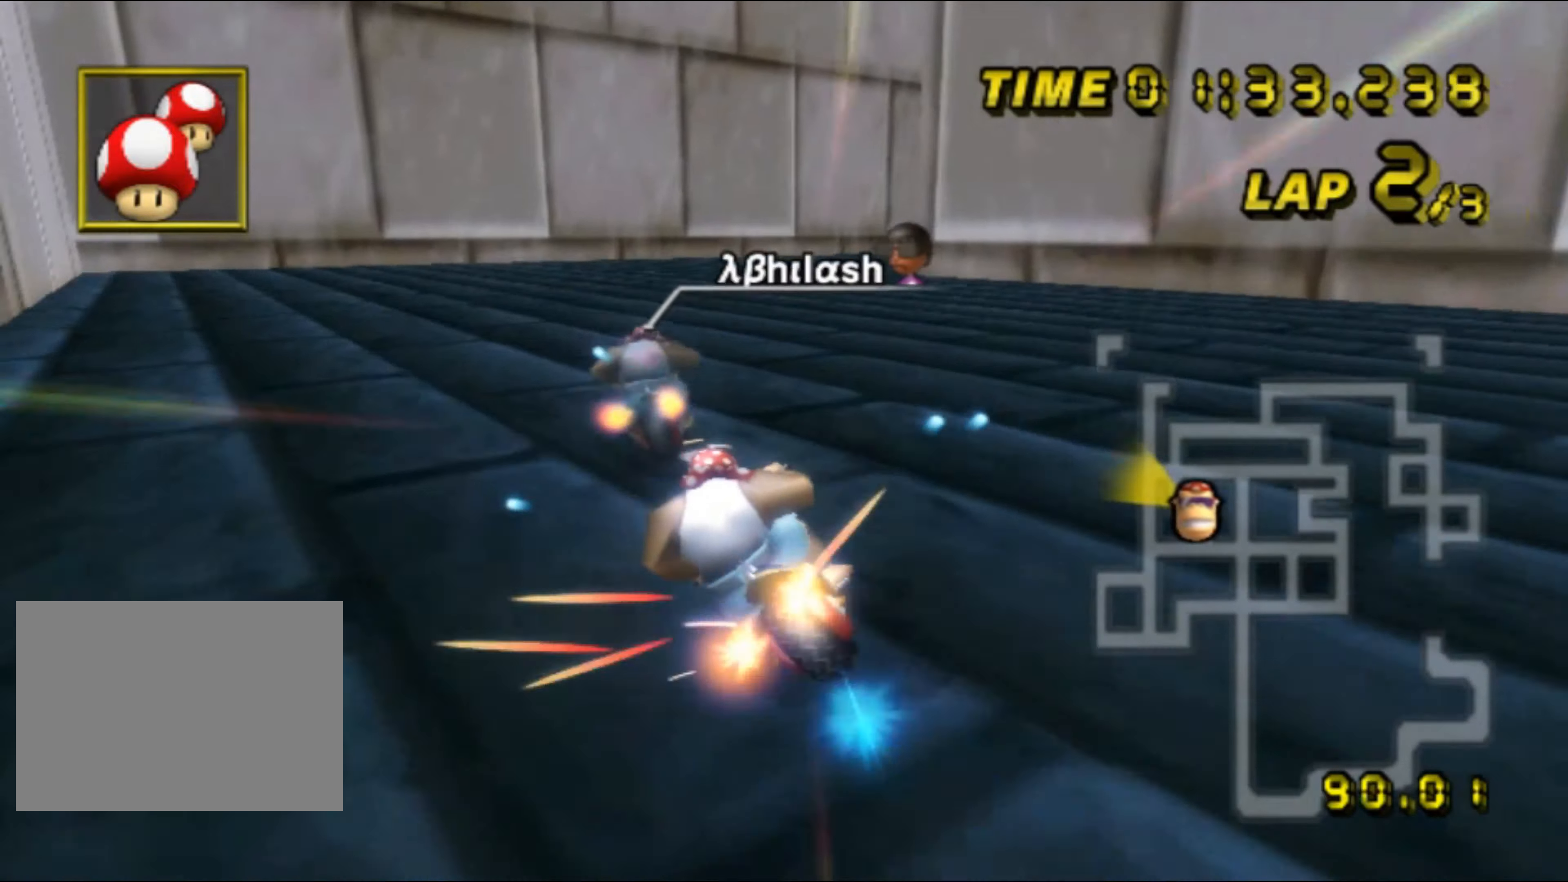
{"buttons": ["A", "R1"], "left_stick": "left", "events": [[16, "DPAD_UP", "up"], [16, "R1", "down"], [16, "left_stick", "up-left"], [50, "left_stick", "up-right"], [466, "left_stick", "left"]]}
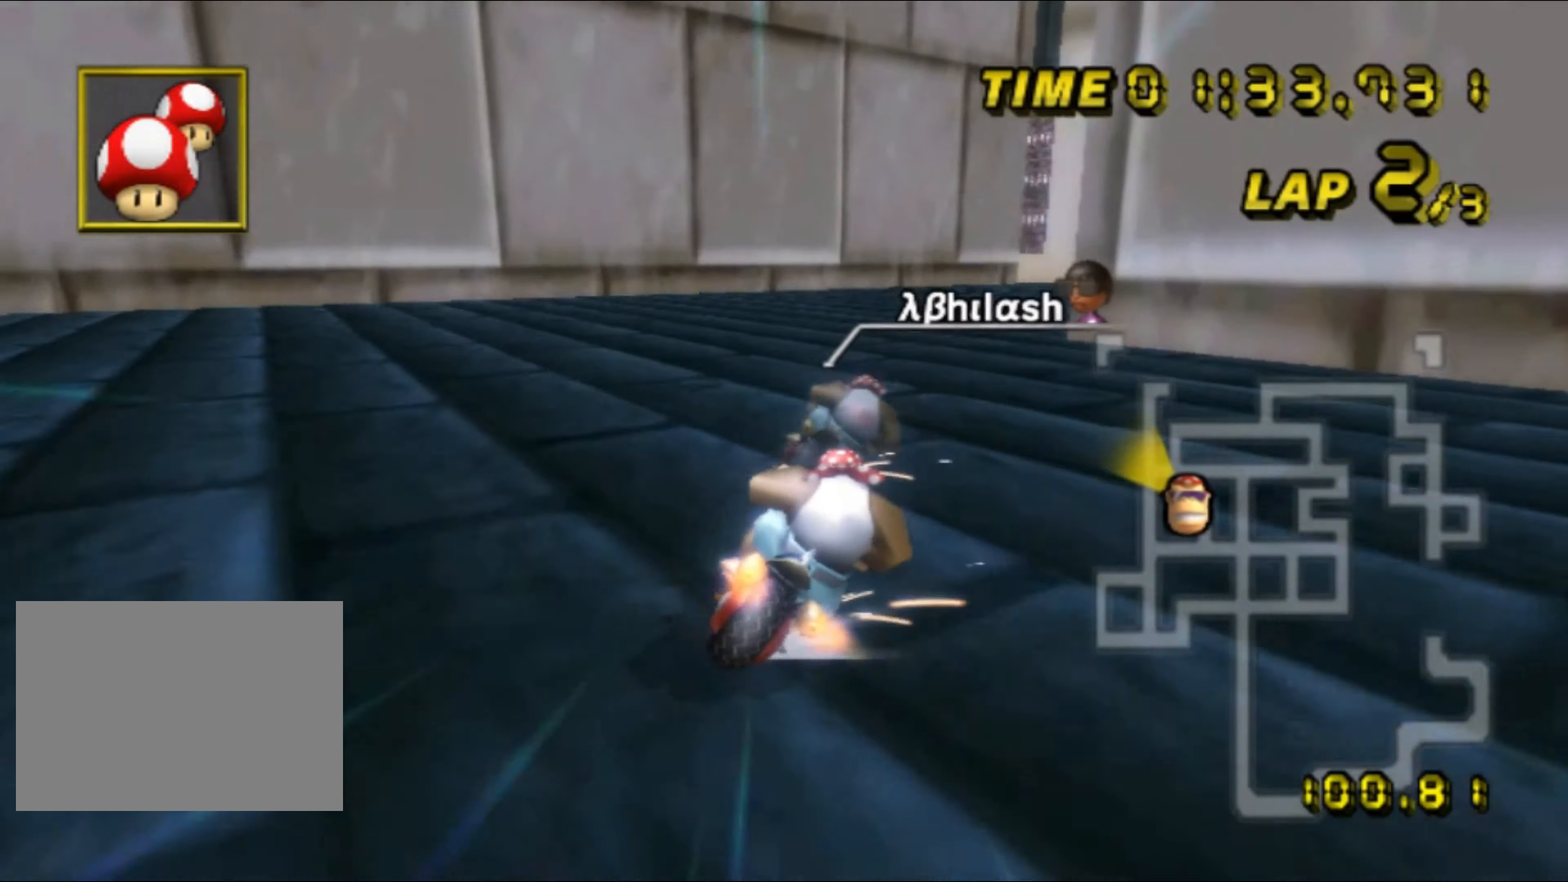
{"buttons": ["A", "R1"], "left_stick": "up-right", "events": [[166, "left_stick", "up-right"], [233, "DPAD_UP", "down"], [250, "DPAD_UP", "up"]]}
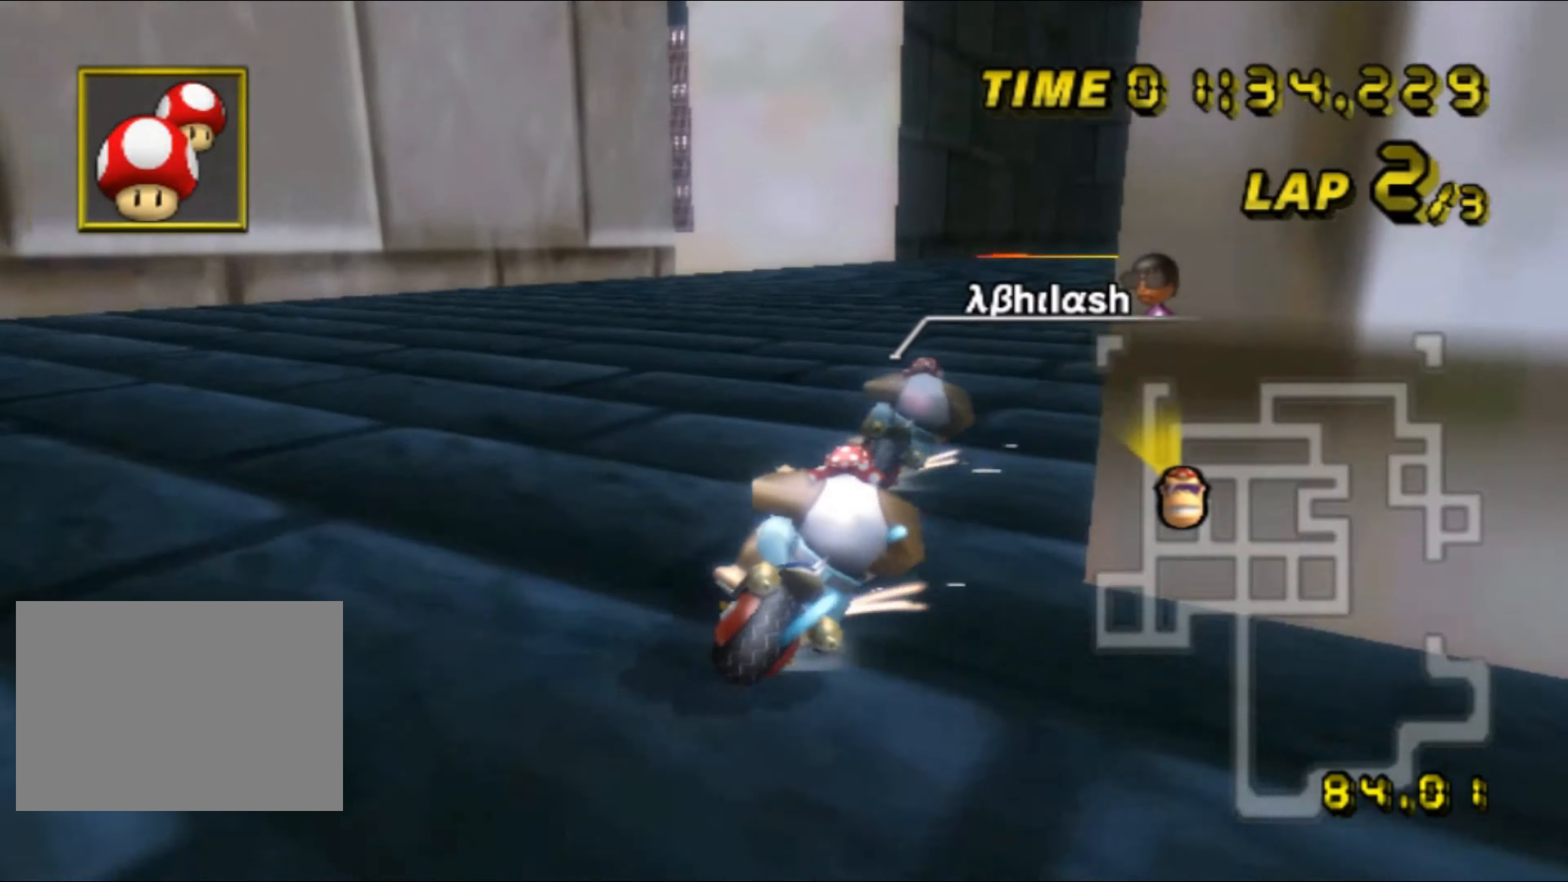
{"buttons": ["A"], "left_stick": "left", "events": [[200, "R1", "up"], [266, "left_stick", "left"], [350, "DPAD_UP", "down"], [366, "DPAD_UP", "up"], [383, "DPAD_RIGHT", "down"], [400, "DPAD_RIGHT", "up"]]}
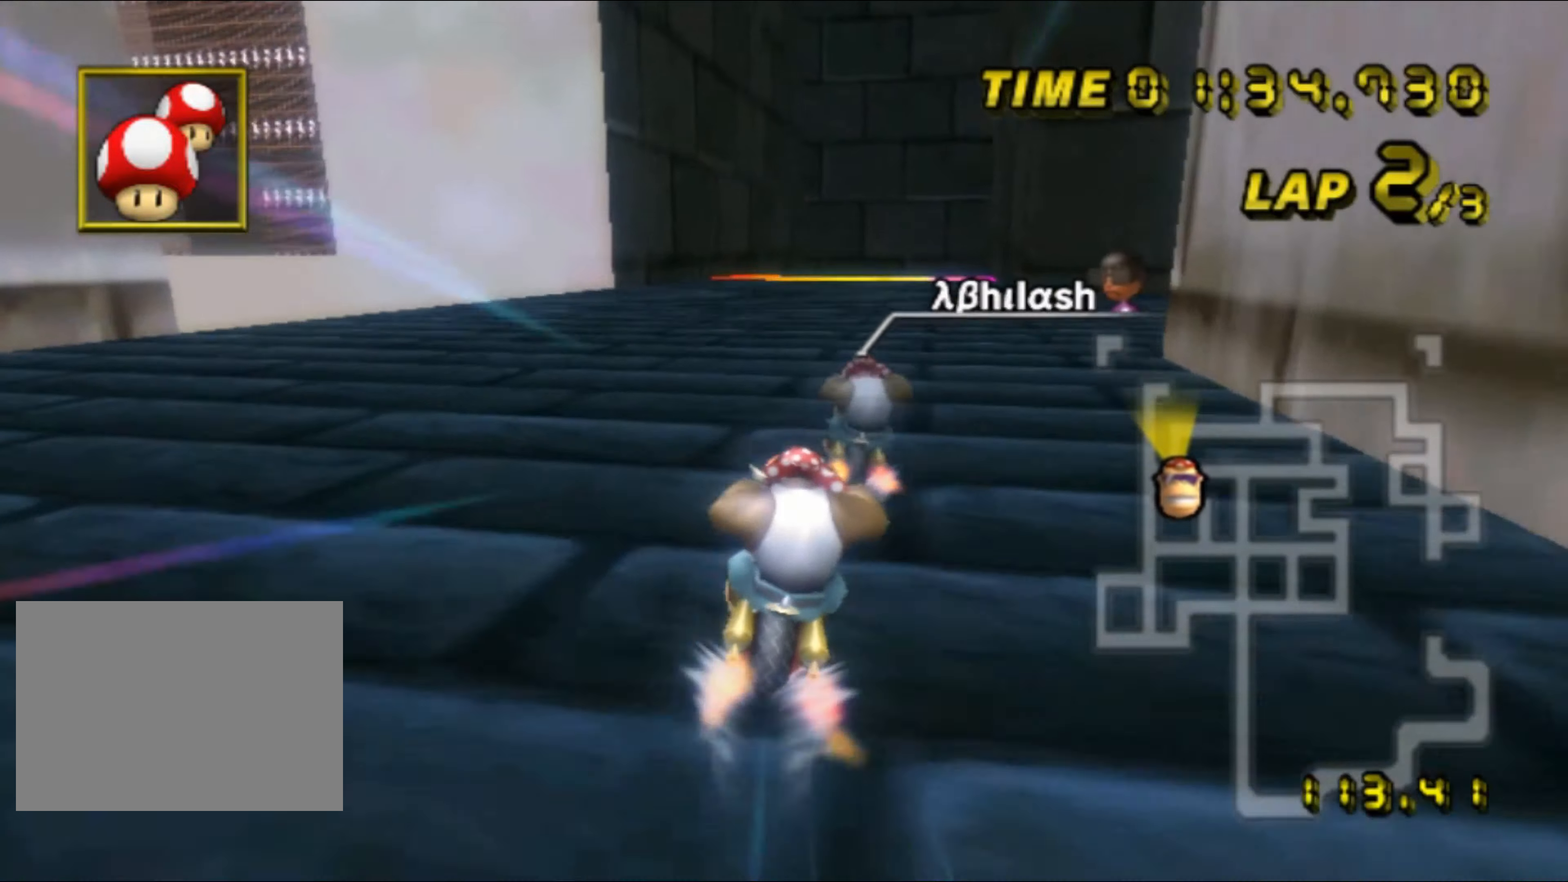
{"buttons": ["A"], "left_stick": "center", "events": [[200, "left_stick", "center"]]}
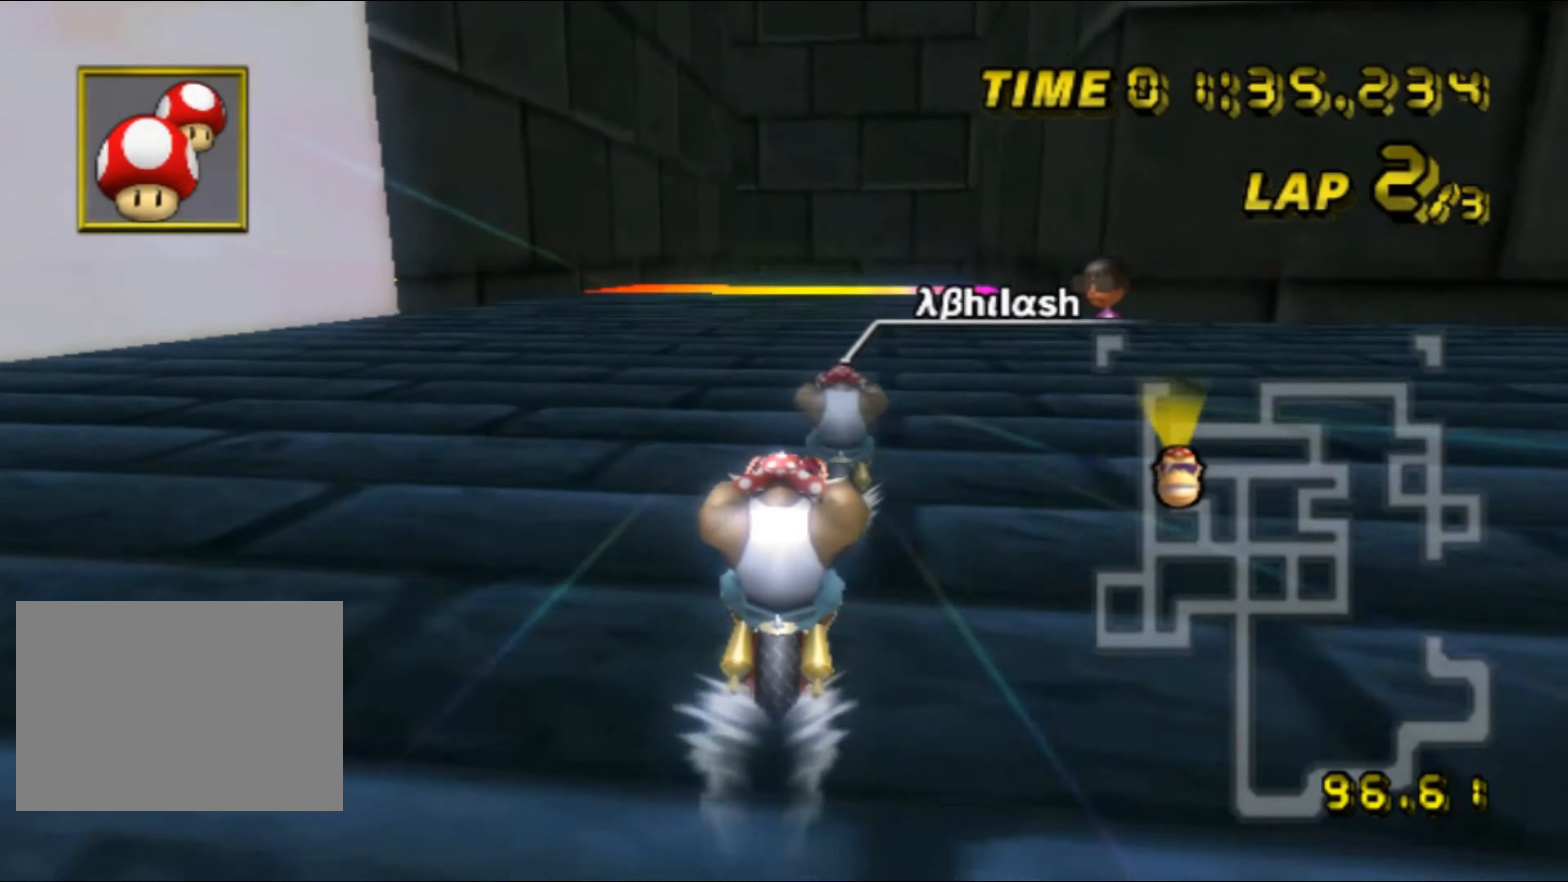
{"buttons": ["A"], "left_stick": "center", "events": []}
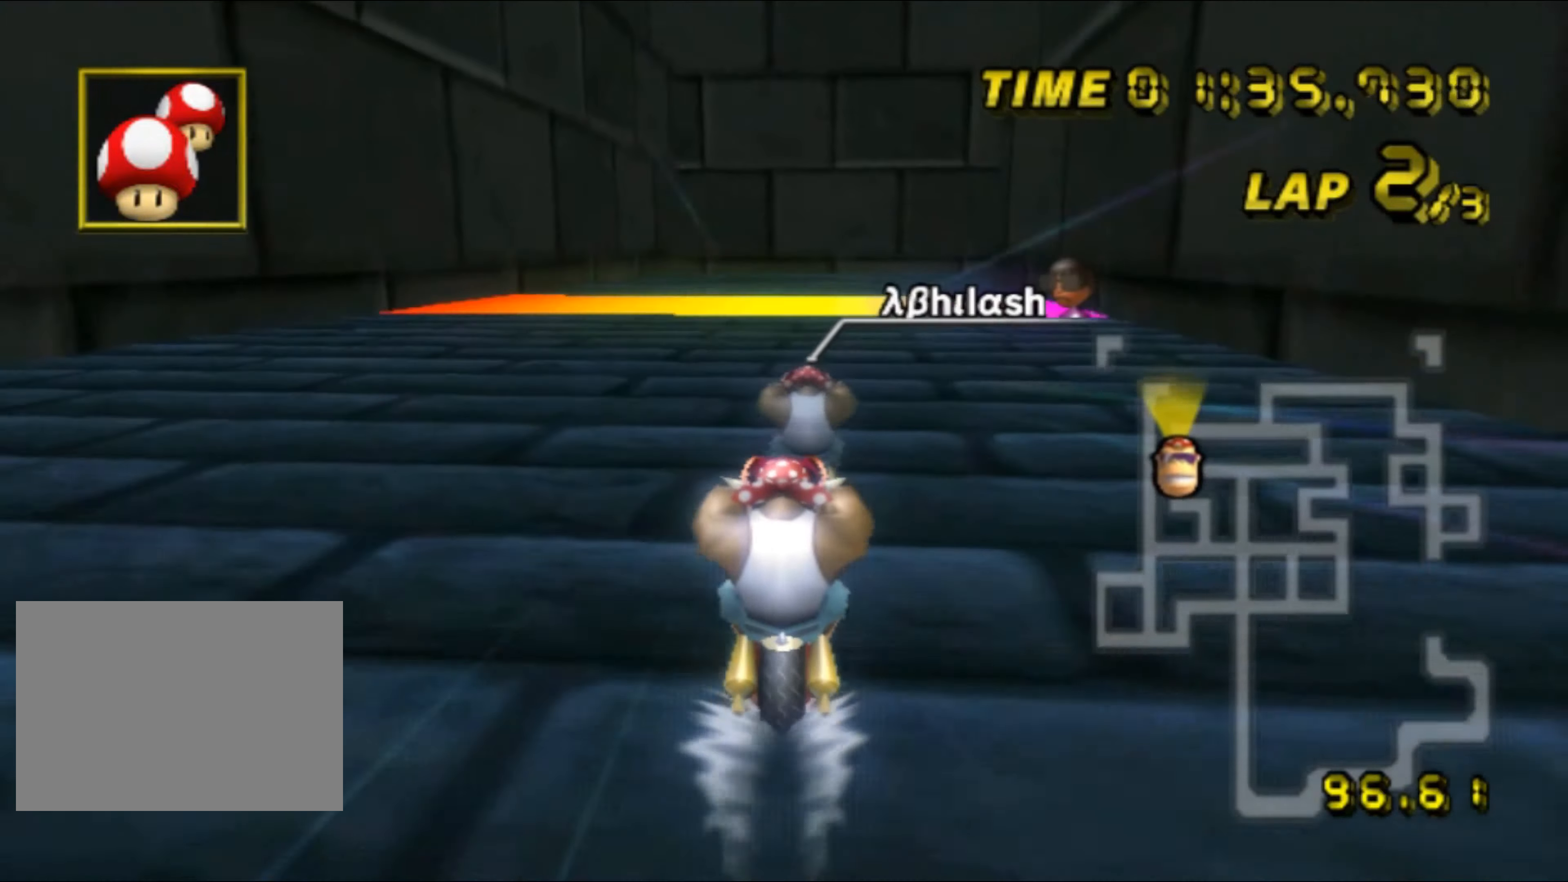
{"buttons": ["A", "R1"], "left_stick": "center", "events": [[66, "DPAD_UP", "down"], [83, "DPAD_UP", "up"], [200, "DPAD_UP", "down"], [216, "DPAD_UP", "up"], [450, "R1", "down"]]}
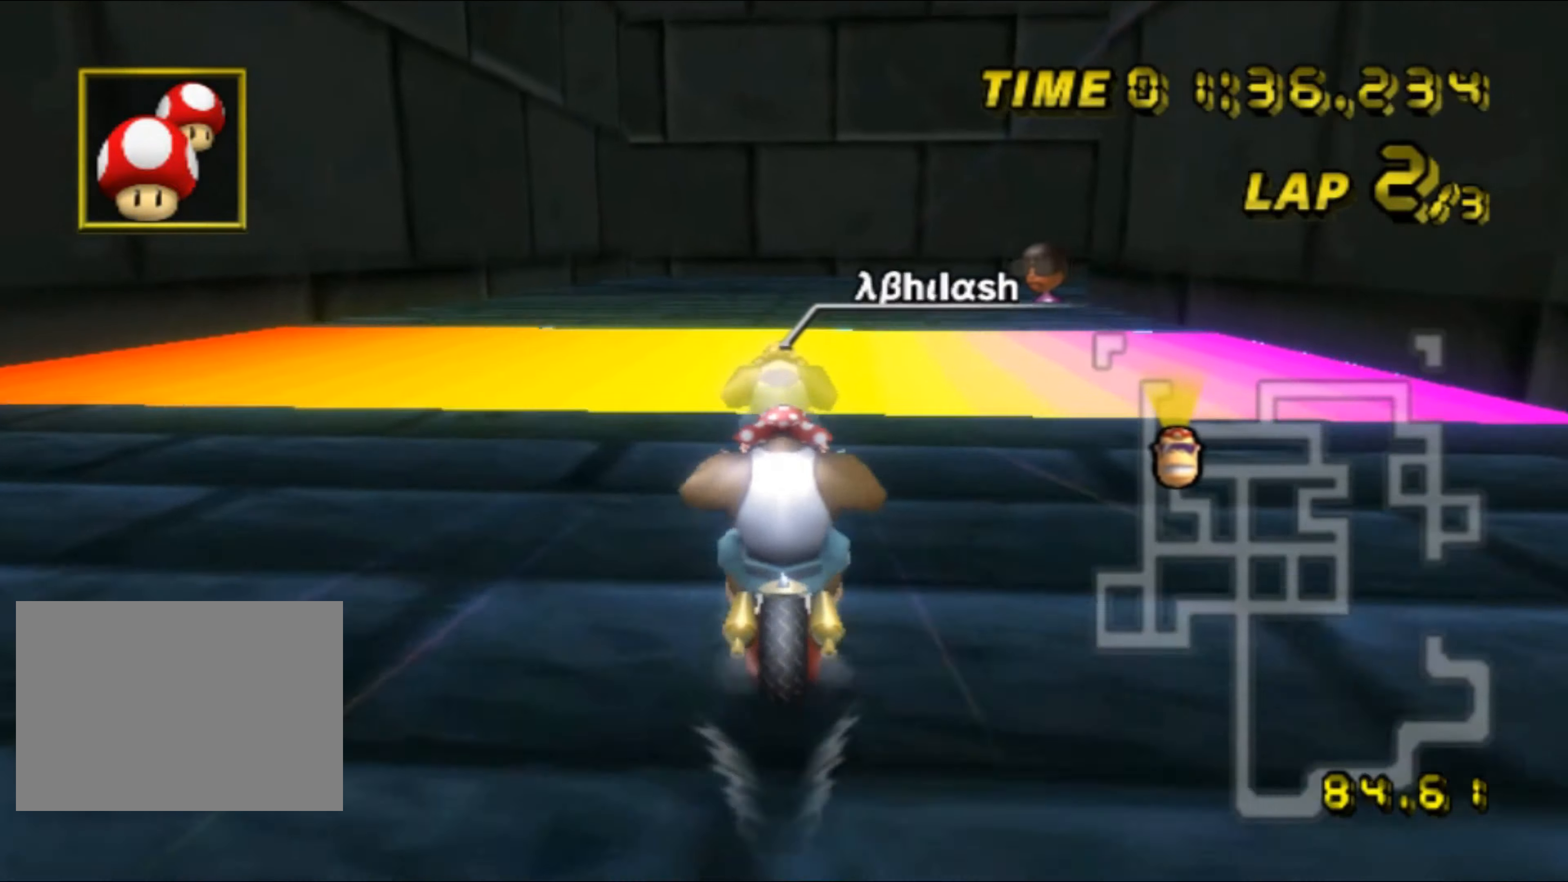
{"buttons": ["A", "R1"], "left_stick": "up-right", "events": [[133, "left_stick", "right"], [450, "left_stick", "up-right"]]}
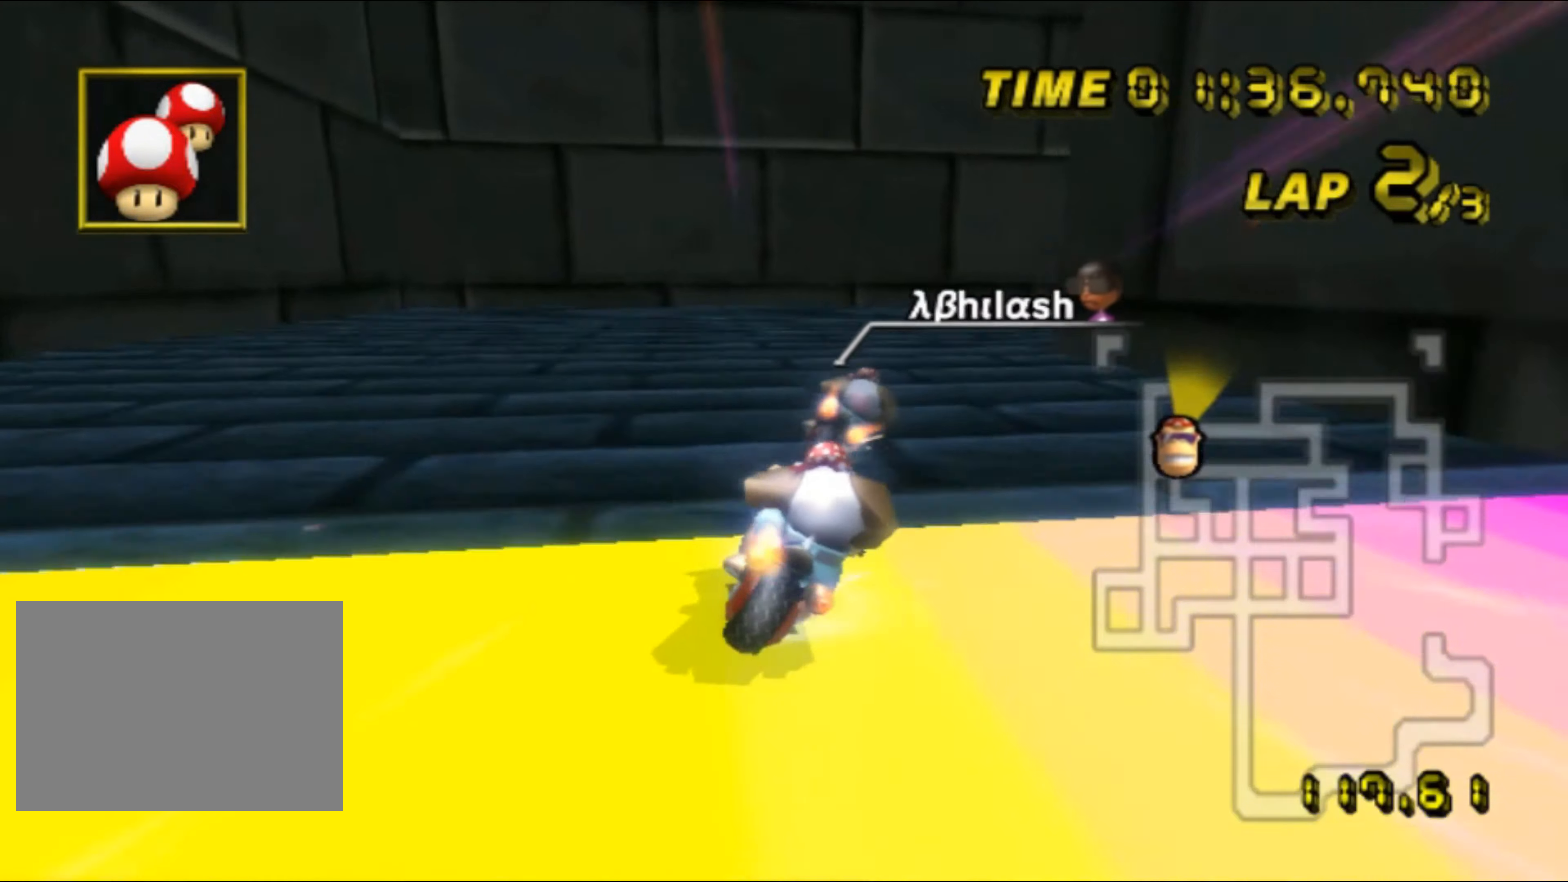
{"buttons": ["A", "R1"], "left_stick": "right", "events": [[83, "left_stick", "right"]]}
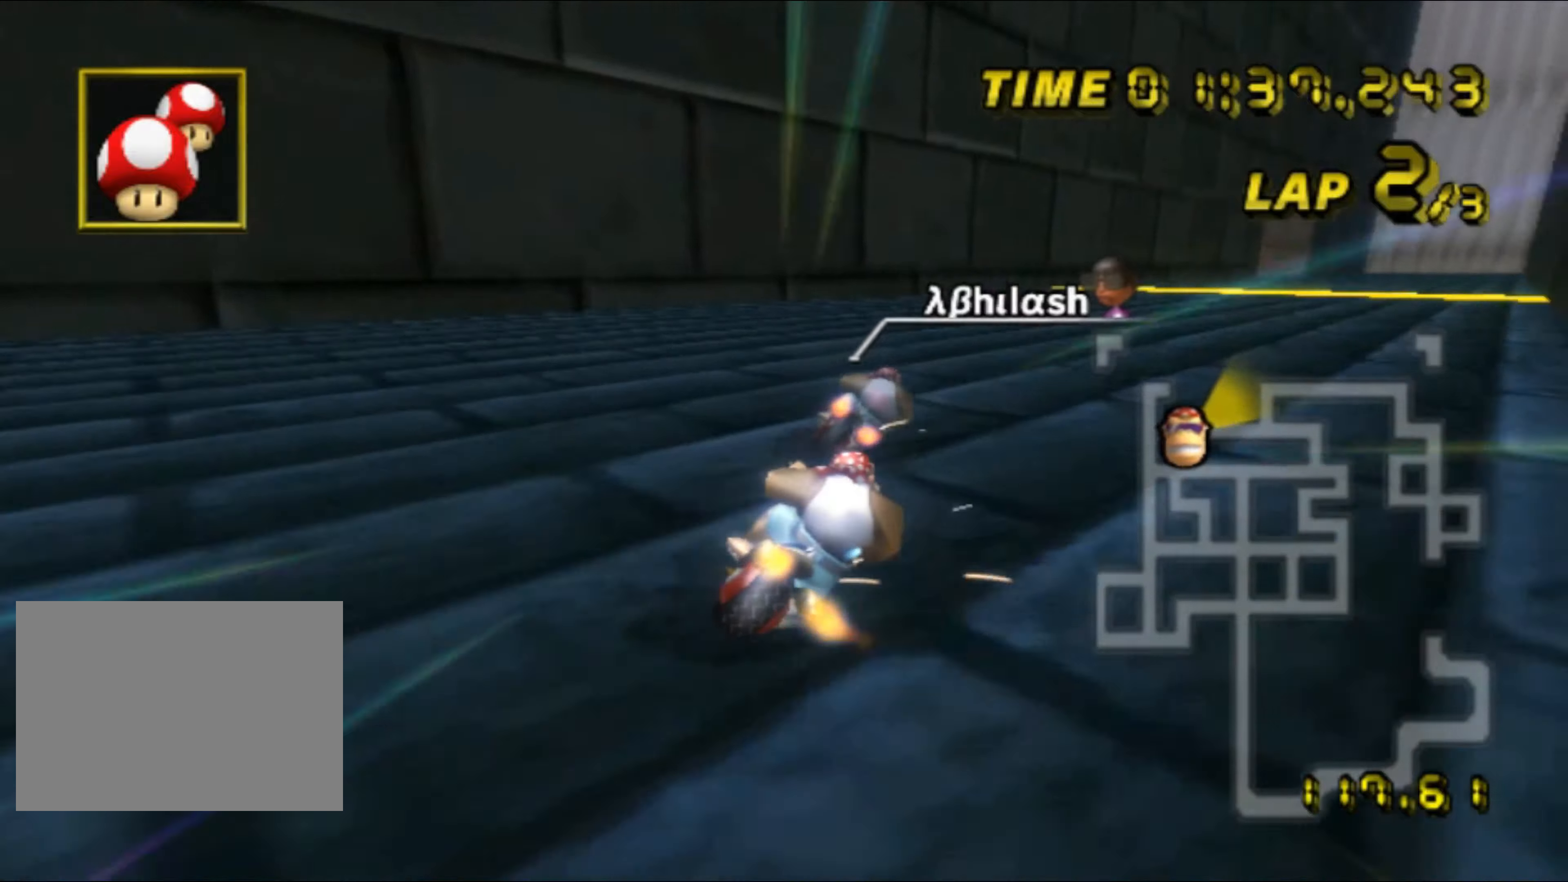
{"buttons": ["A", "R1"], "left_stick": "left", "events": [[267, "left_stick", "left"]]}
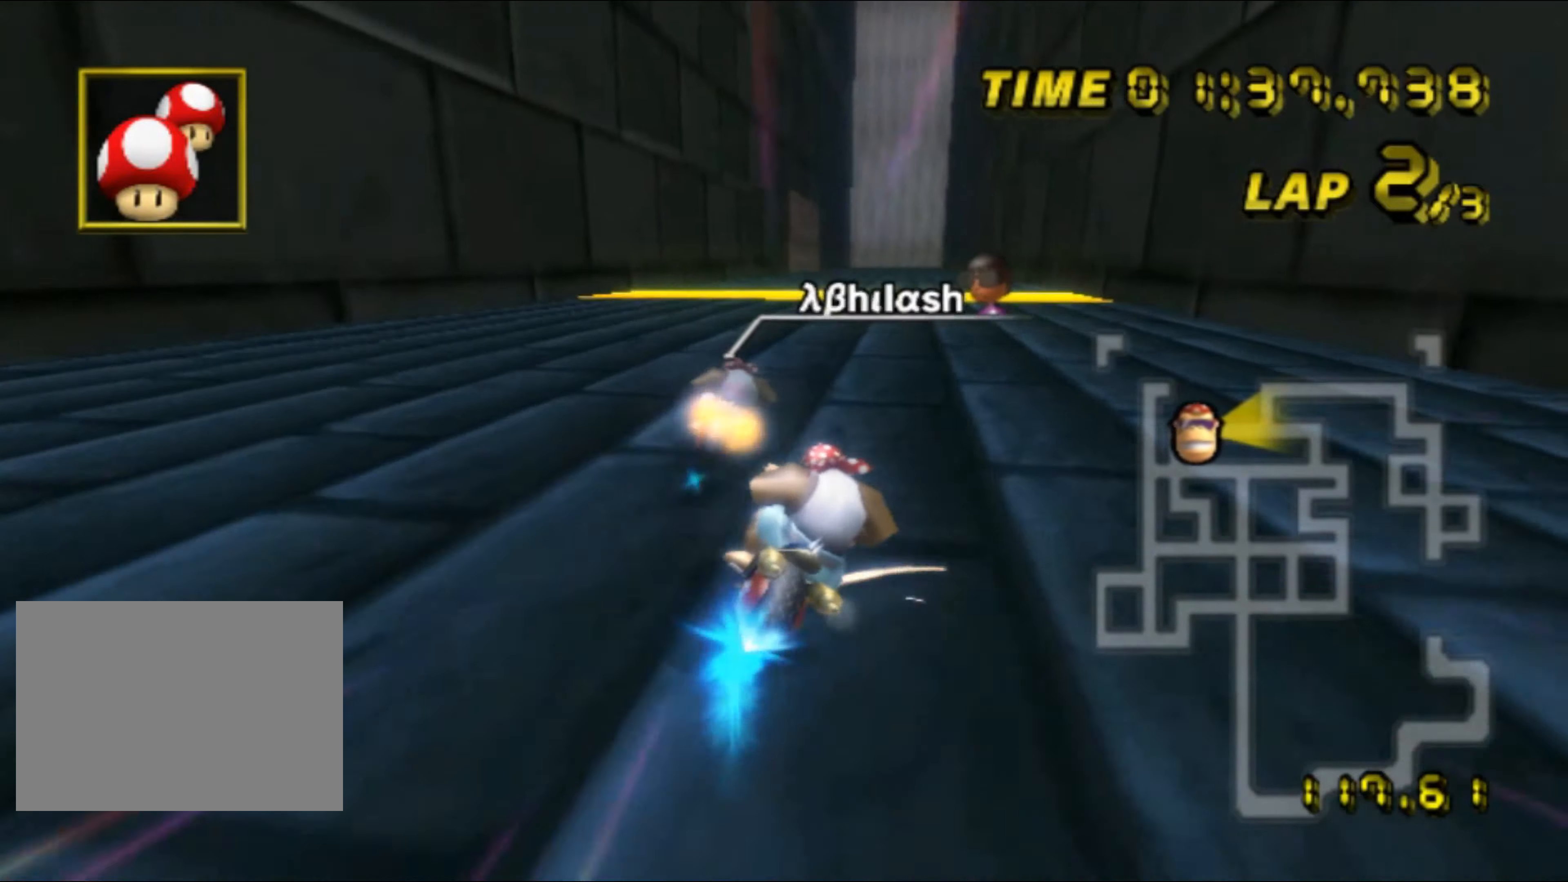
{"buttons": ["A"], "left_stick": "left", "events": [[117, "R1", "up"], [167, "DPAD_UP", "down"], [183, "DPAD_UP", "up"]]}
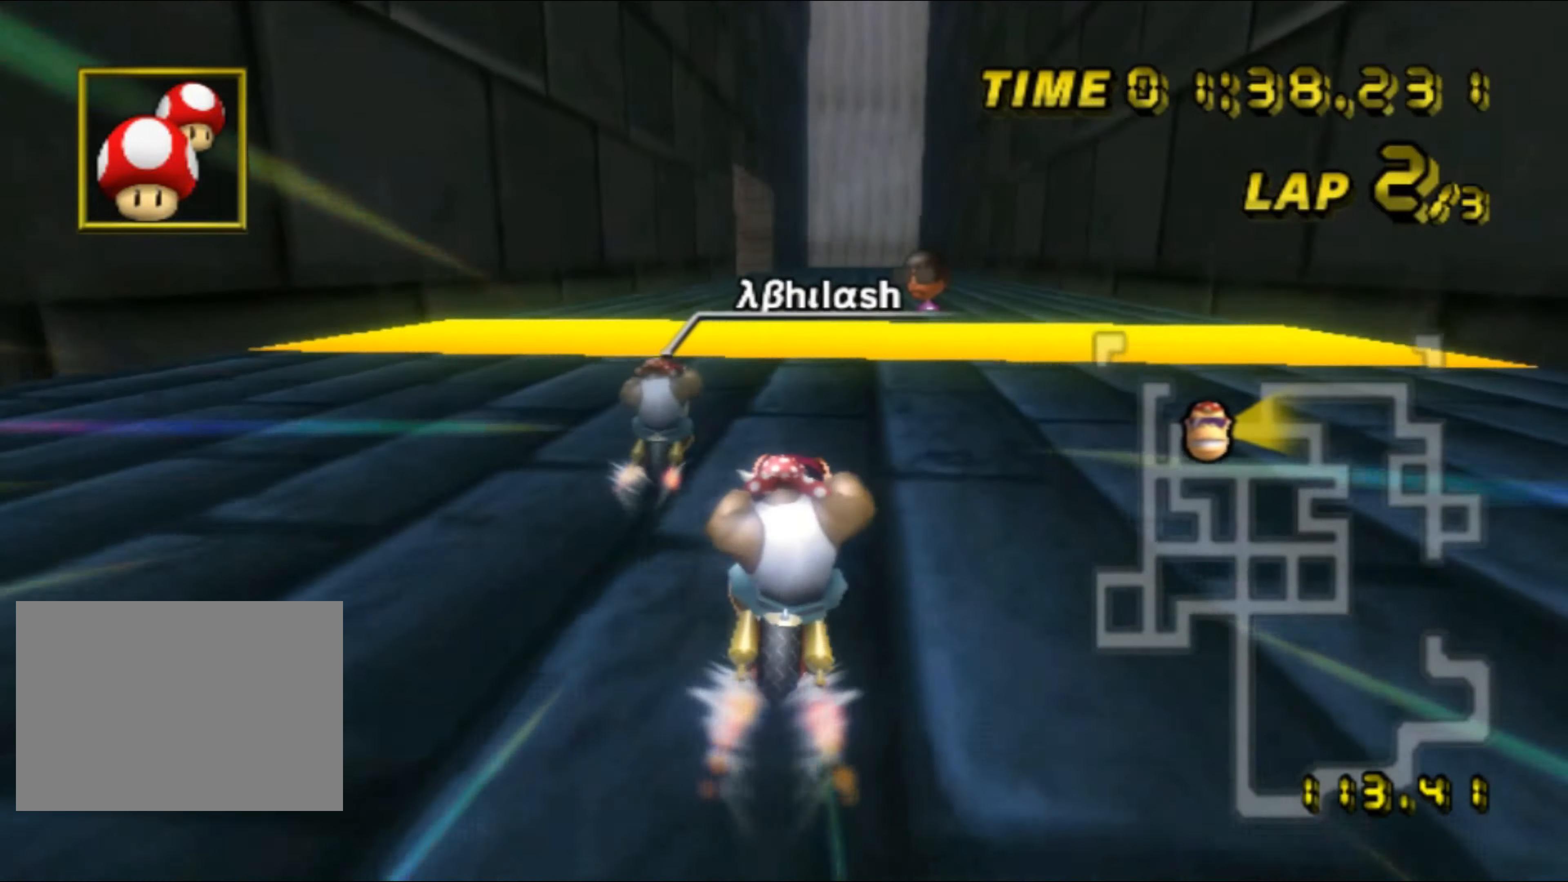
{"buttons": ["A"], "left_stick": "left", "events": [[67, "left_stick", "center"], [467, "left_stick", "left"]]}
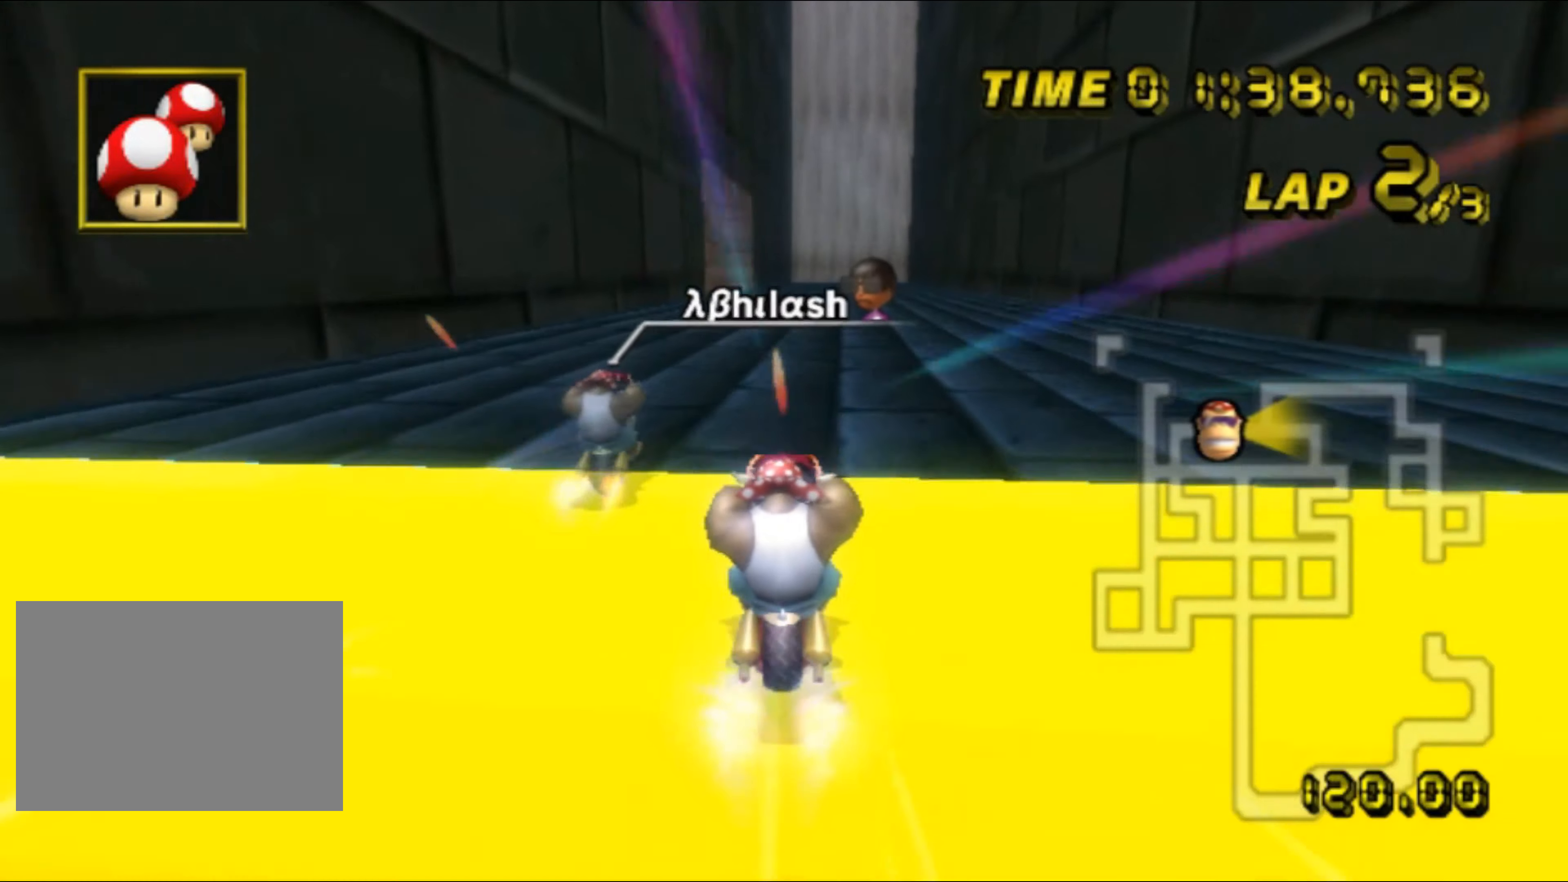
{"buttons": ["A"], "left_stick": "left", "events": [[133, "left_stick", "center"], [433, "left_stick", "left"]]}
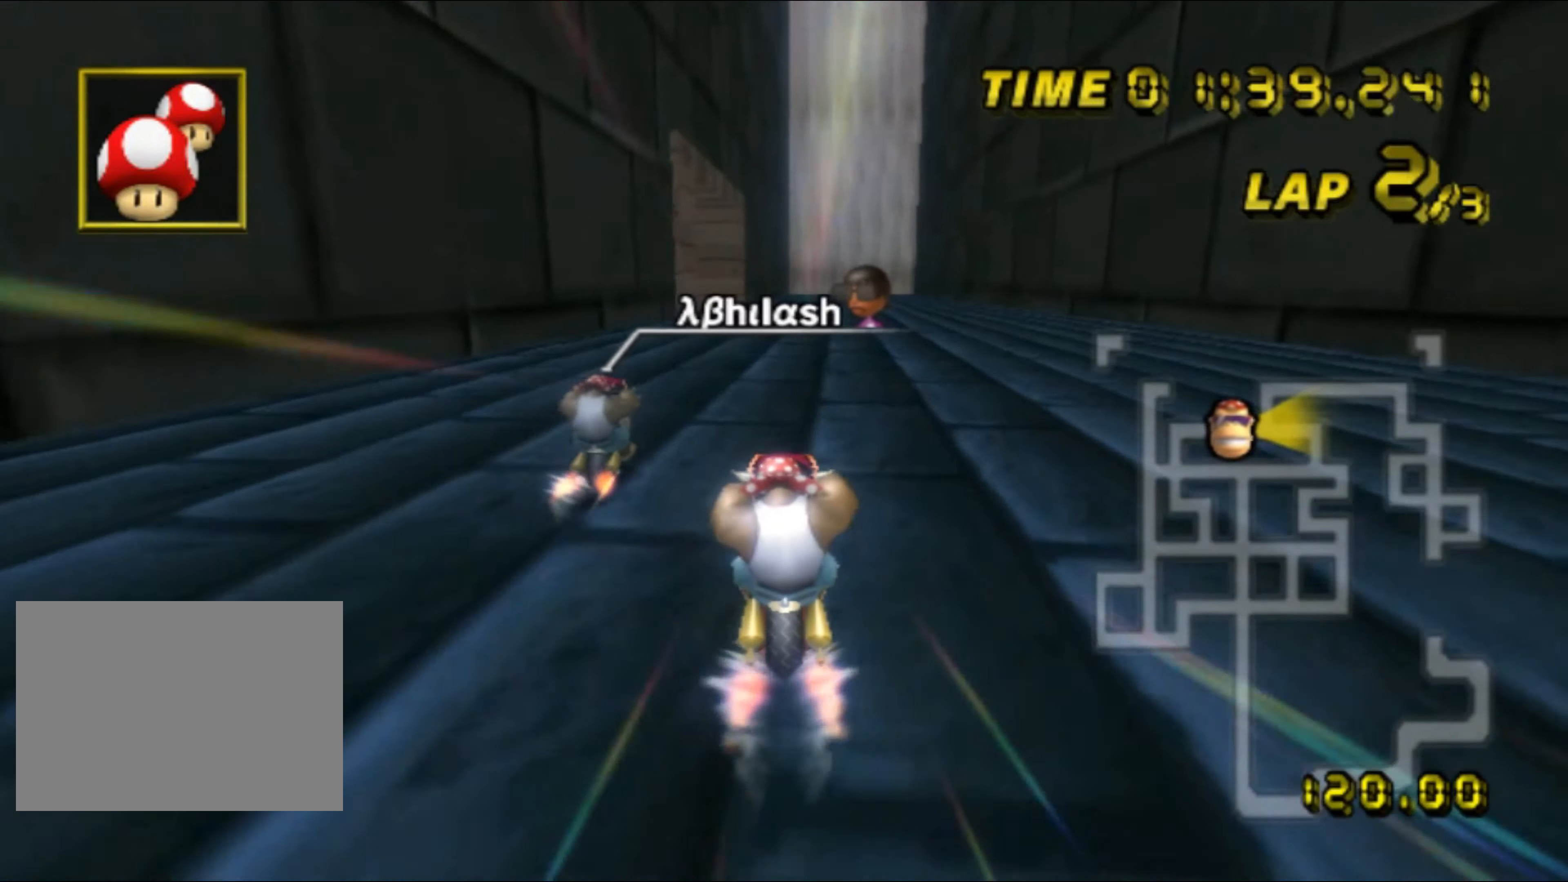
{"buttons": ["A"], "left_stick": "center", "events": [[50, "left_stick", "center"], [300, "DPAD_UP", "down"], [317, "DPAD_UP", "up"], [433, "DPAD_UP", "down"], [450, "DPAD_UP", "up"]]}
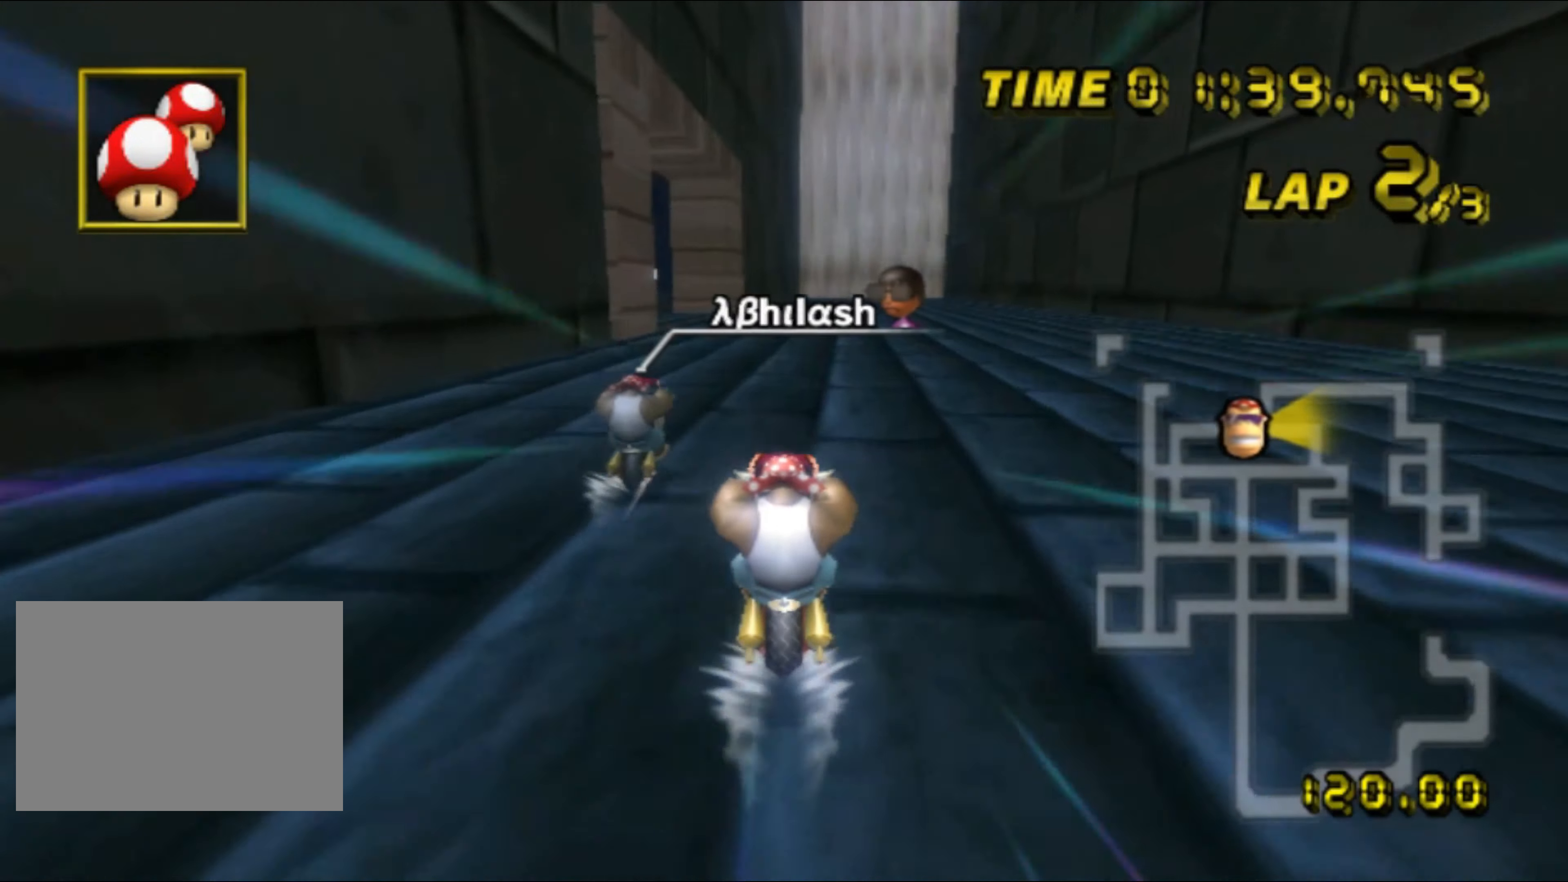
{"buttons": ["A", "R1"], "left_stick": "up-left", "events": [[100, "R1", "down"], [350, "left_stick", "up-left"]]}
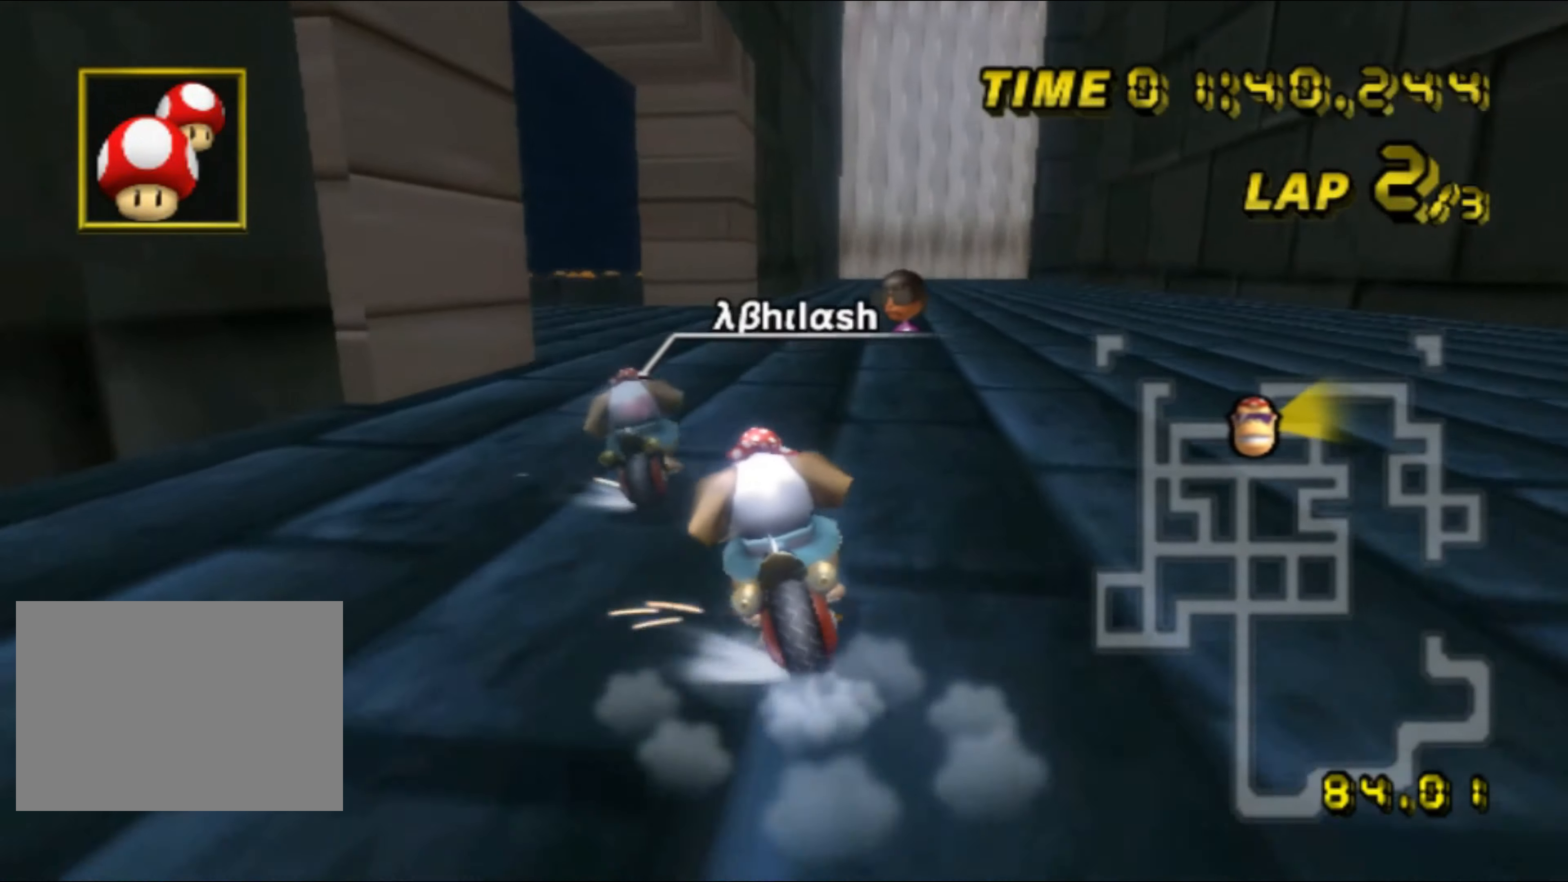
{"buttons": ["A", "R1"], "left_stick": "left", "events": [[267, "left_stick", "left"]]}
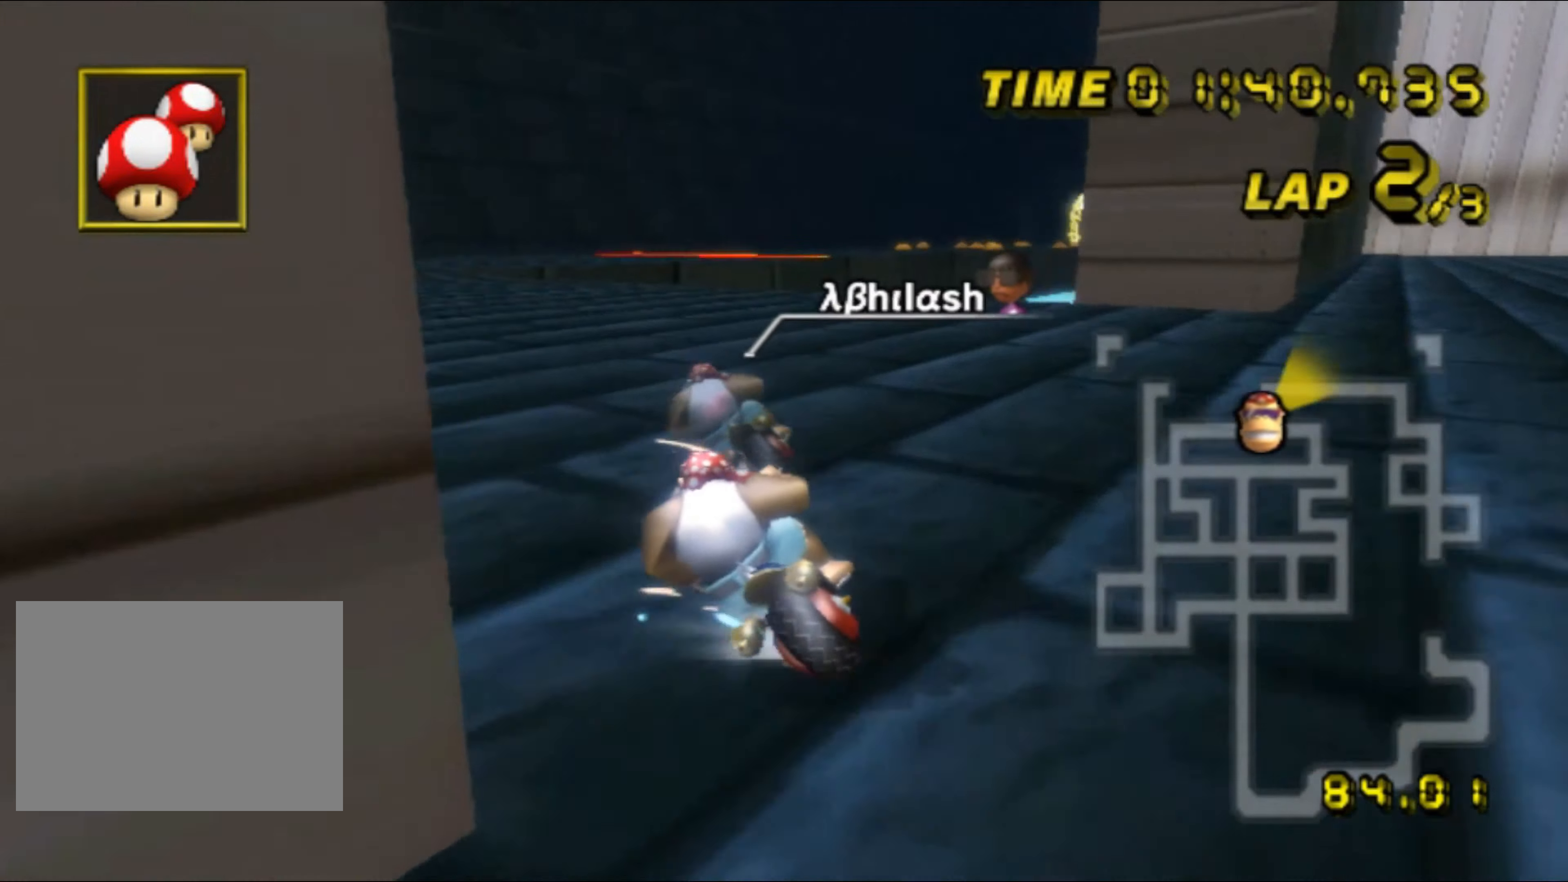
{"buttons": ["A", "R1"], "left_stick": "up-right", "events": [[400, "R1", "up"], [417, "DPAD_UP", "down"], [433, "DPAD_UP", "up"], [450, "R1", "down"], [483, "left_stick", "up-right"]]}
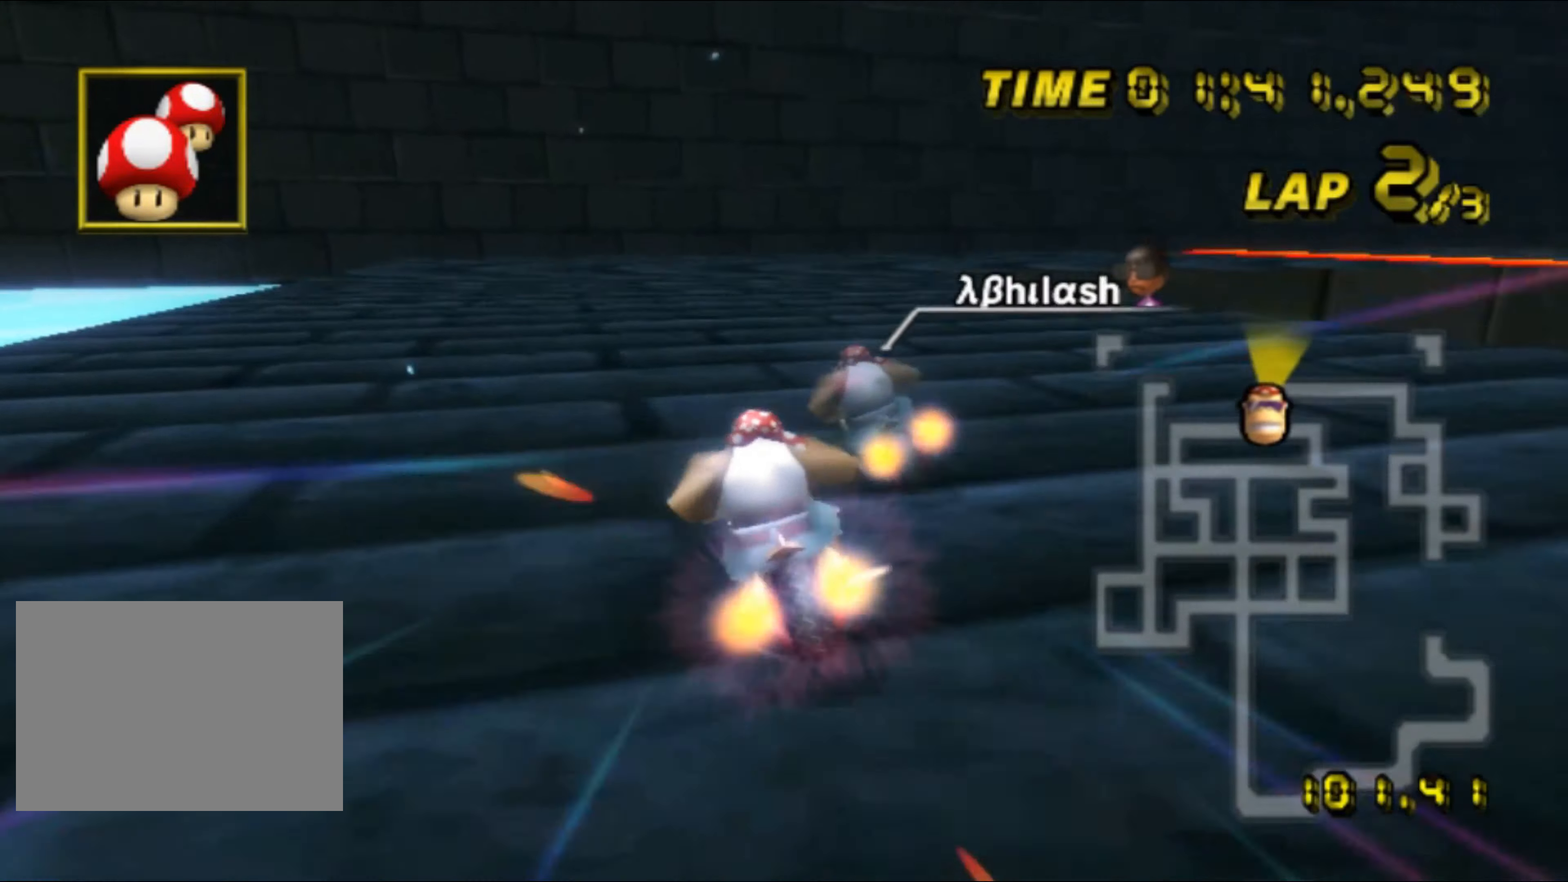
{"buttons": ["A", "R1"], "left_stick": "up-right", "events": [[233, "left_stick", "up-left"], [333, "left_stick", "right"], [467, "left_stick", "up-right"]]}
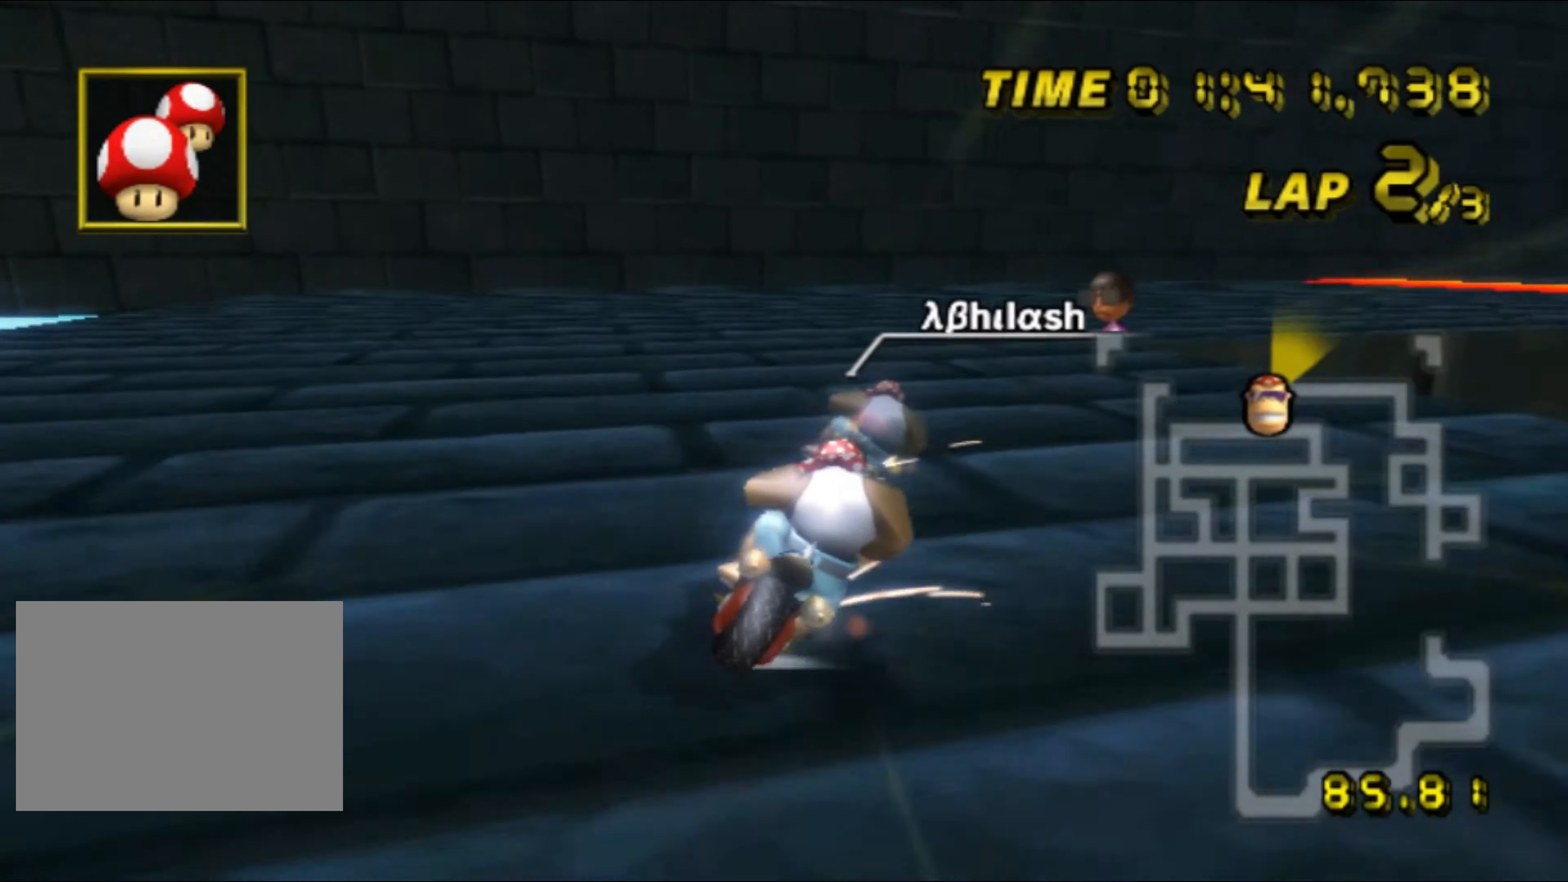
{"buttons": ["A", "R1"], "left_stick": "right", "events": [[283, "left_stick", "right"]]}
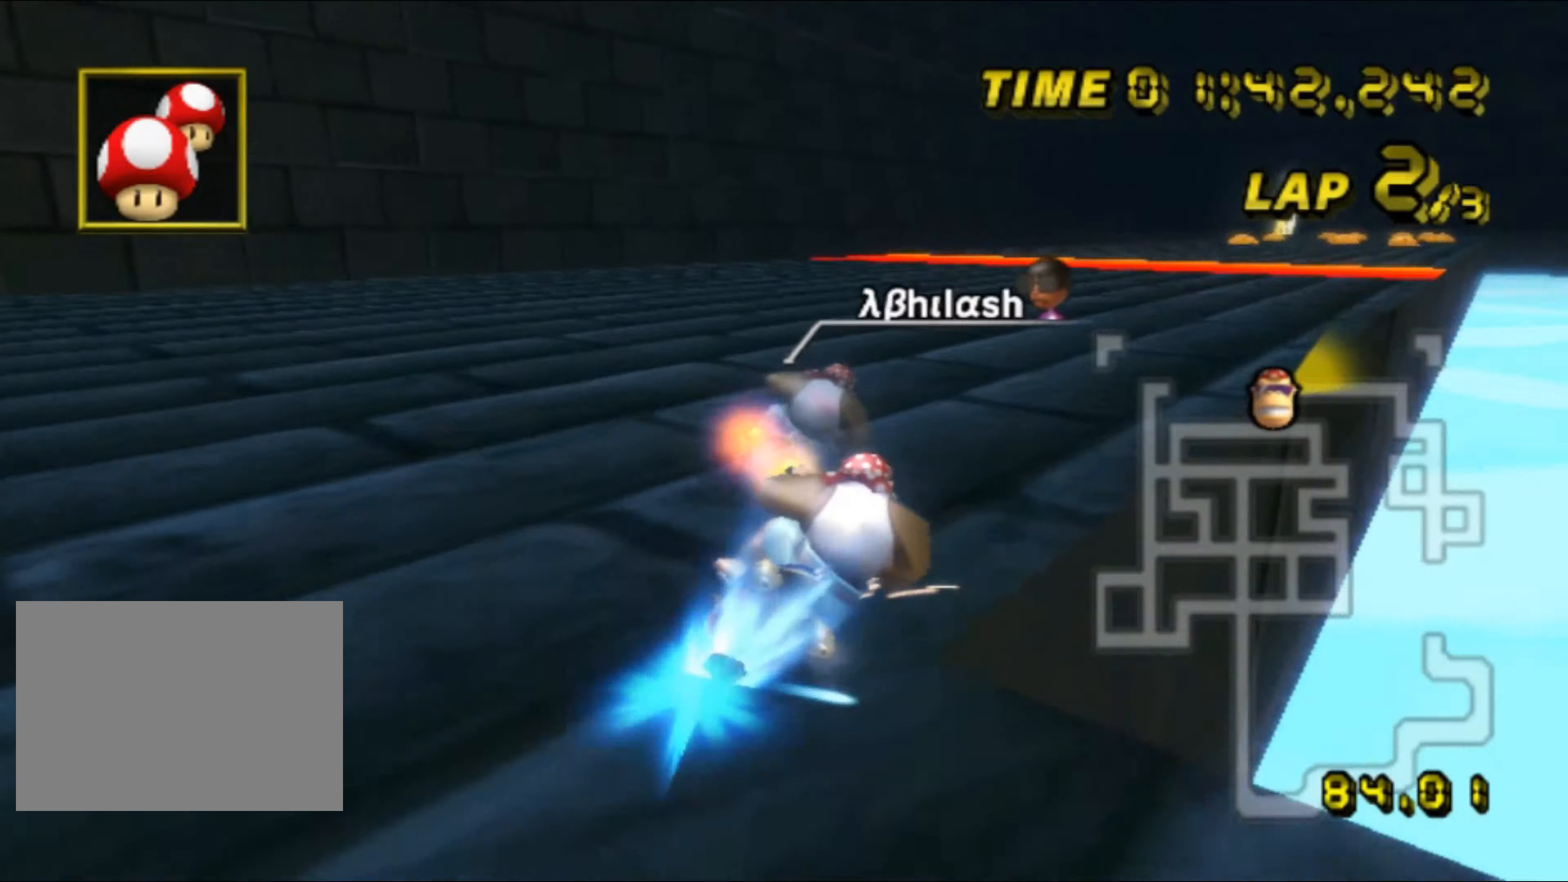
{"buttons": ["A"], "left_stick": "left", "events": [[117, "R1", "up"], [134, "DPAD_UP", "down"], [150, "DPAD_UP", "up"], [217, "left_stick", "left"]]}
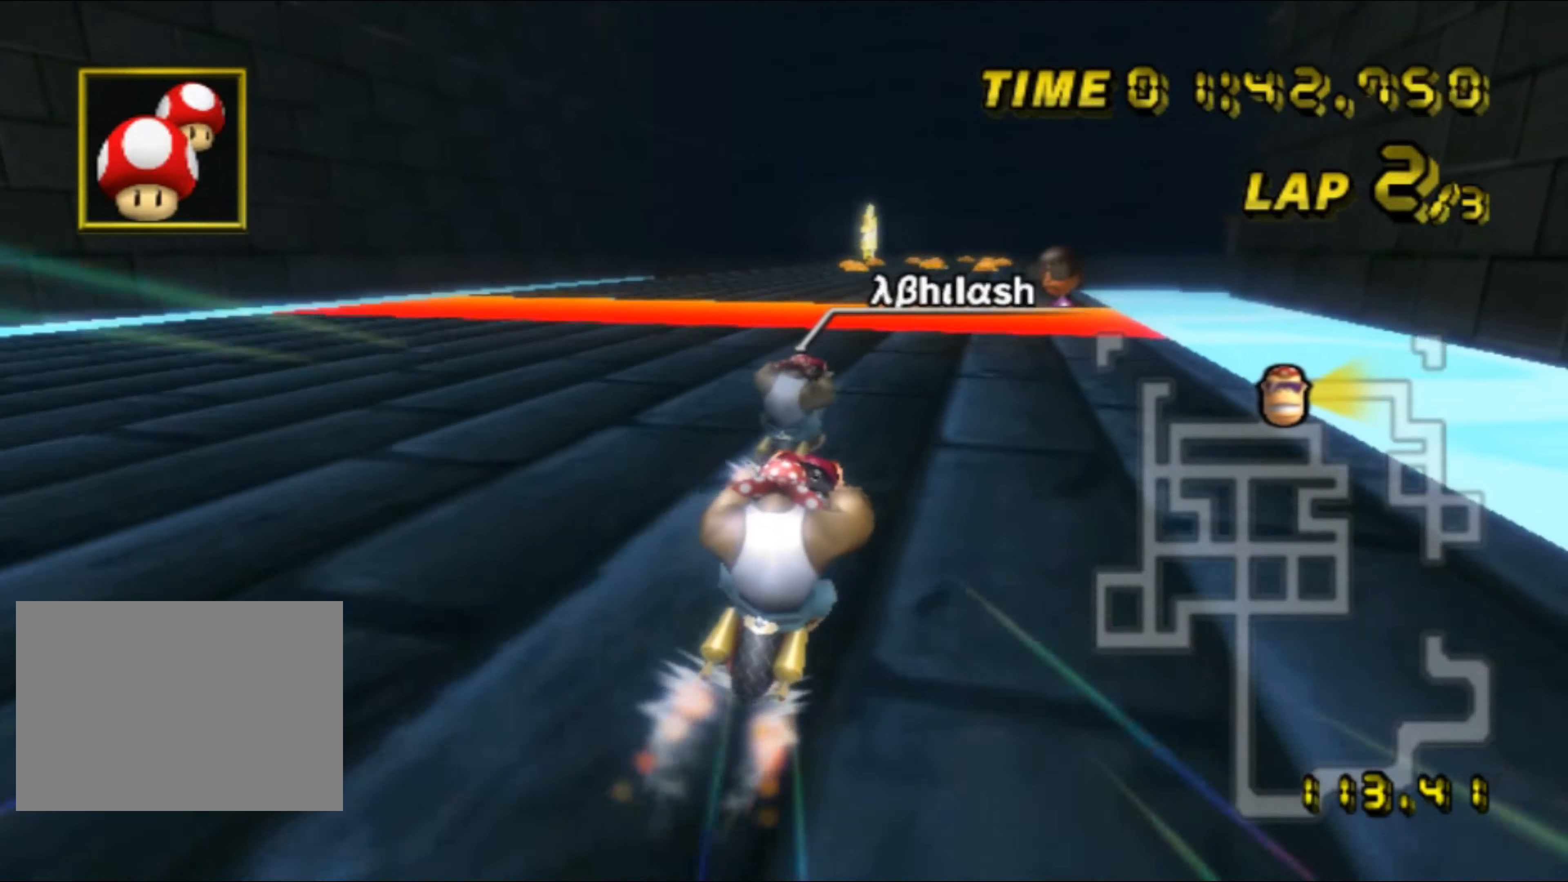
{"buttons": ["A"], "left_stick": "center", "events": [[134, "left_stick", "center"]]}
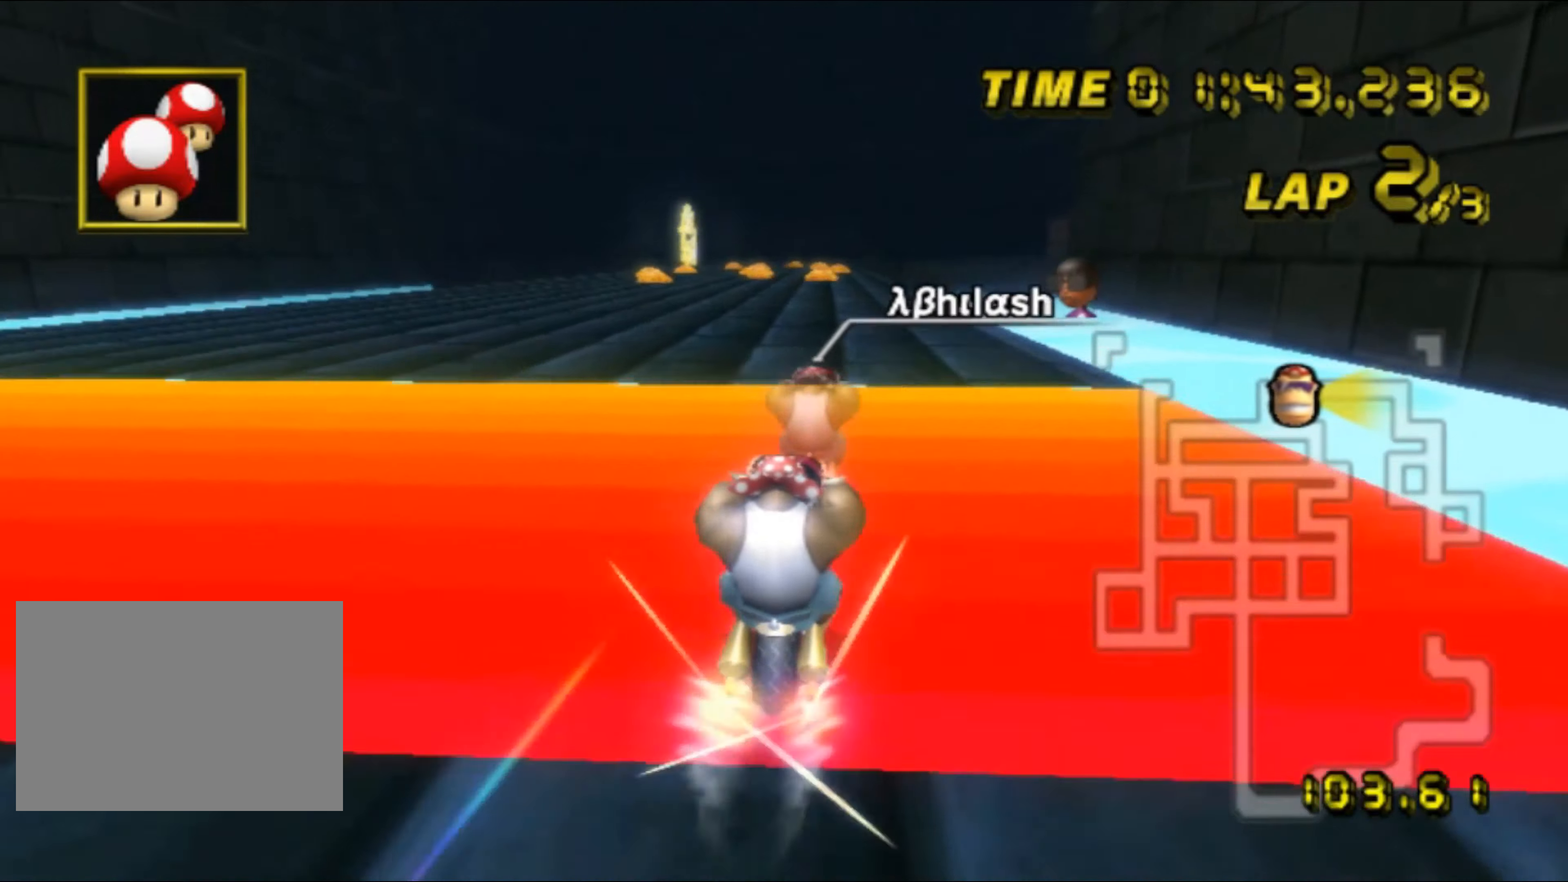
{"buttons": ["A"], "left_stick": "left", "events": [[50, "left_stick", "left"], [267, "left_stick", "center"], [467, "left_stick", "left"]]}